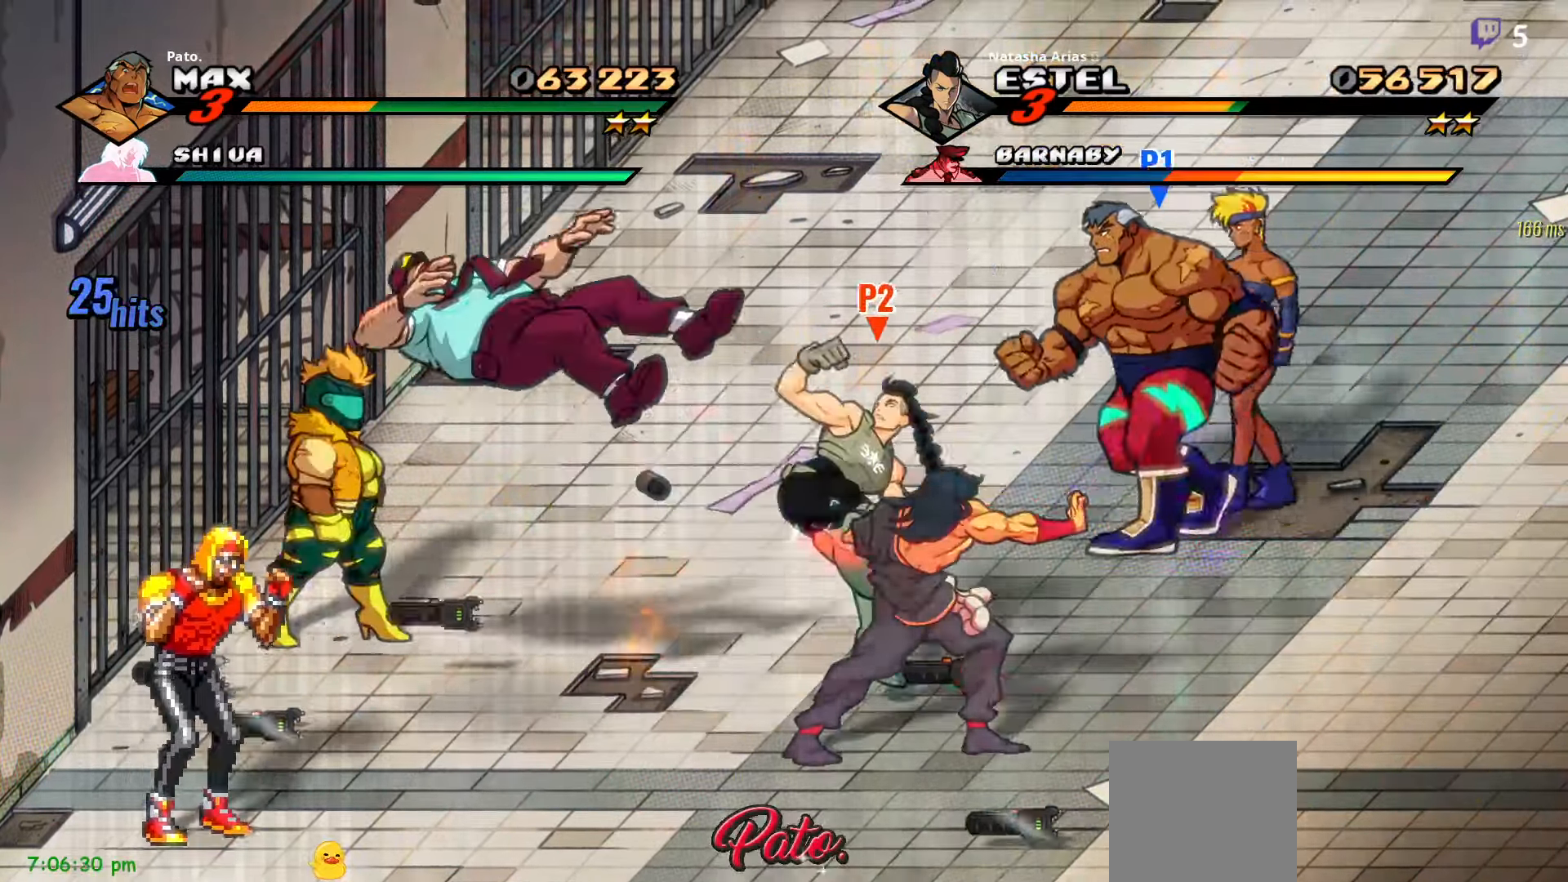
Gameplay with a controller (Xbox layout); each line is a JSON object with the inputs held at the frame after it. "events" lists button and stick changes between this image and that frame as [ms after this image, input, new state], when the widget could be followed in between. Not read: left_stick.
{"buttons": ["Y"], "right_stick": "center"}
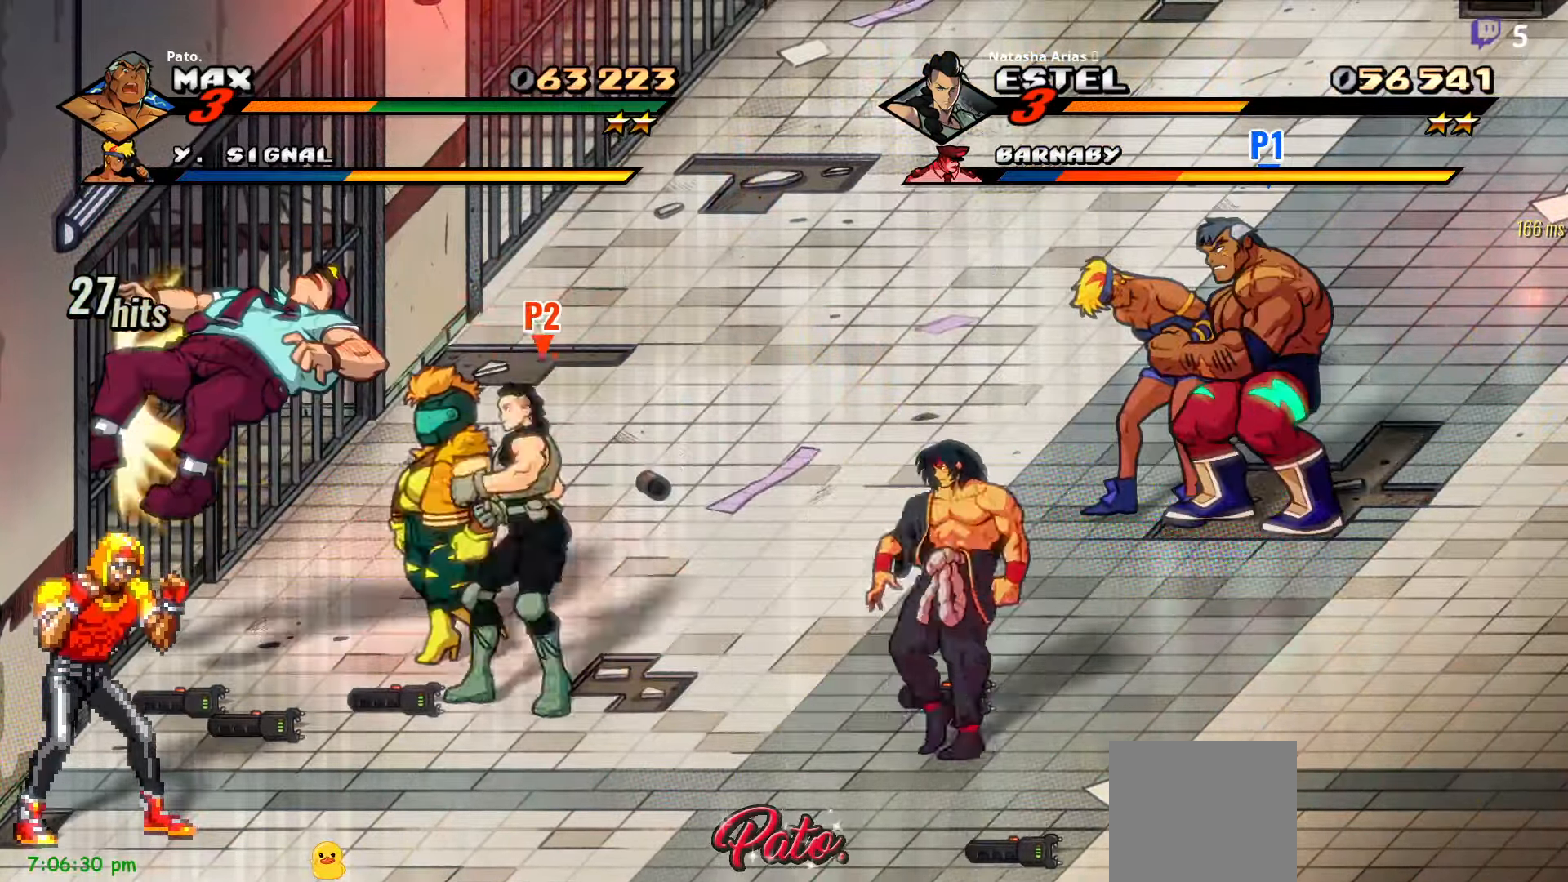
{"buttons": ["Y", "DPAD_DOWN", "DPAD_LEFT"], "right_stick": "center", "events": [[16, "Y", "up"], [133, "Y", "down"], [200, "Y", "up"], [300, "DPAD_DOWN", "down"], [417, "DPAD_LEFT", "down"], [500, "Y", "down"]]}
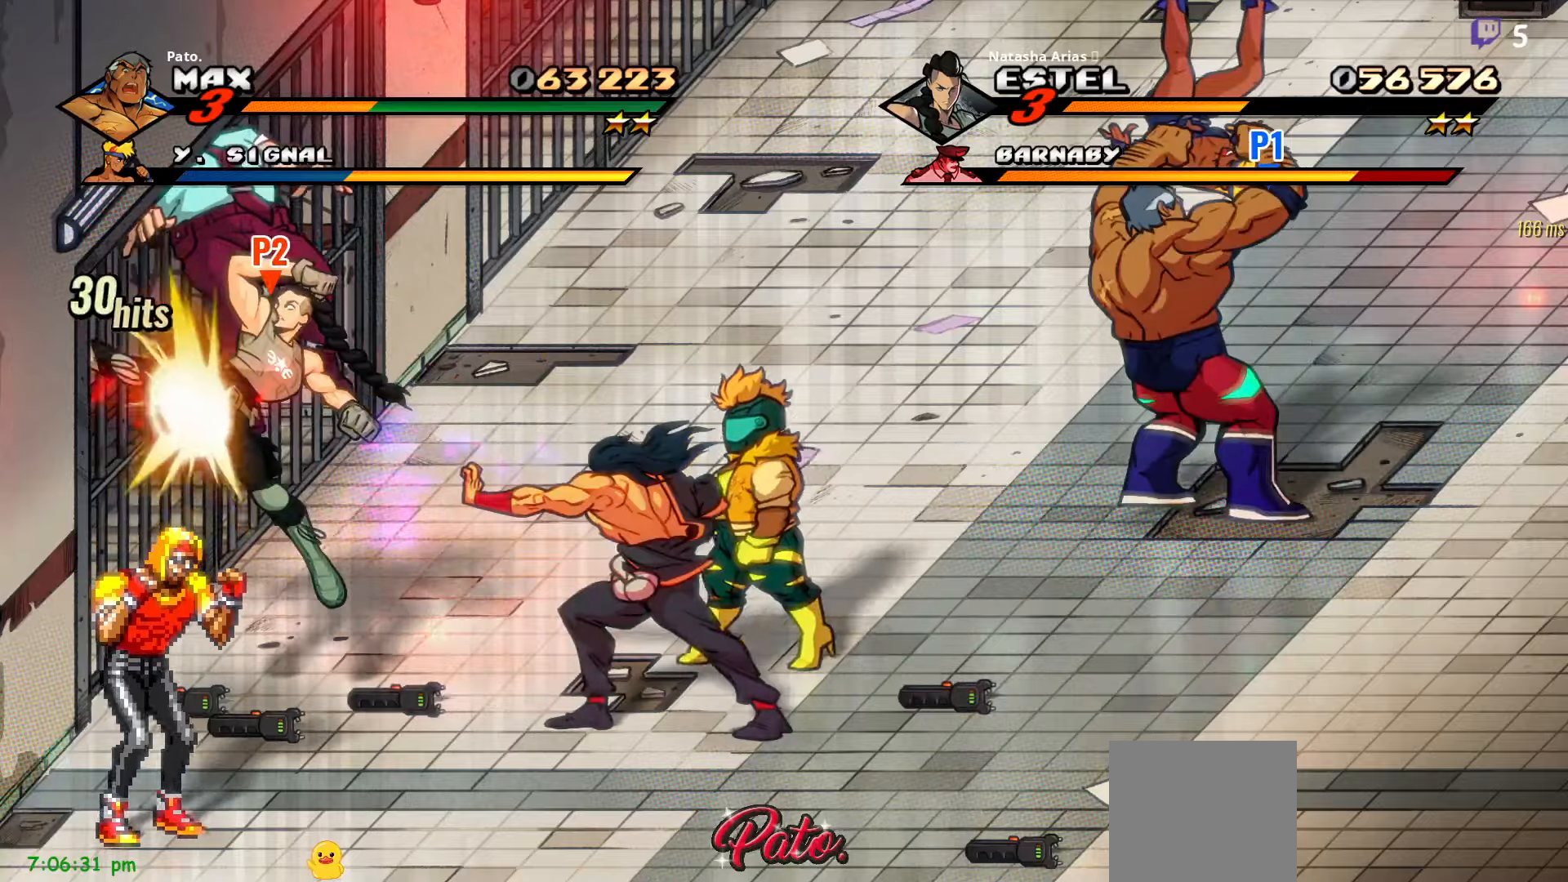
{"buttons": ["DPAD_DOWN", "DPAD_LEFT"], "right_stick": "center", "events": [[117, "Y", "up"], [233, "Y", "down"], [317, "Y", "up"]]}
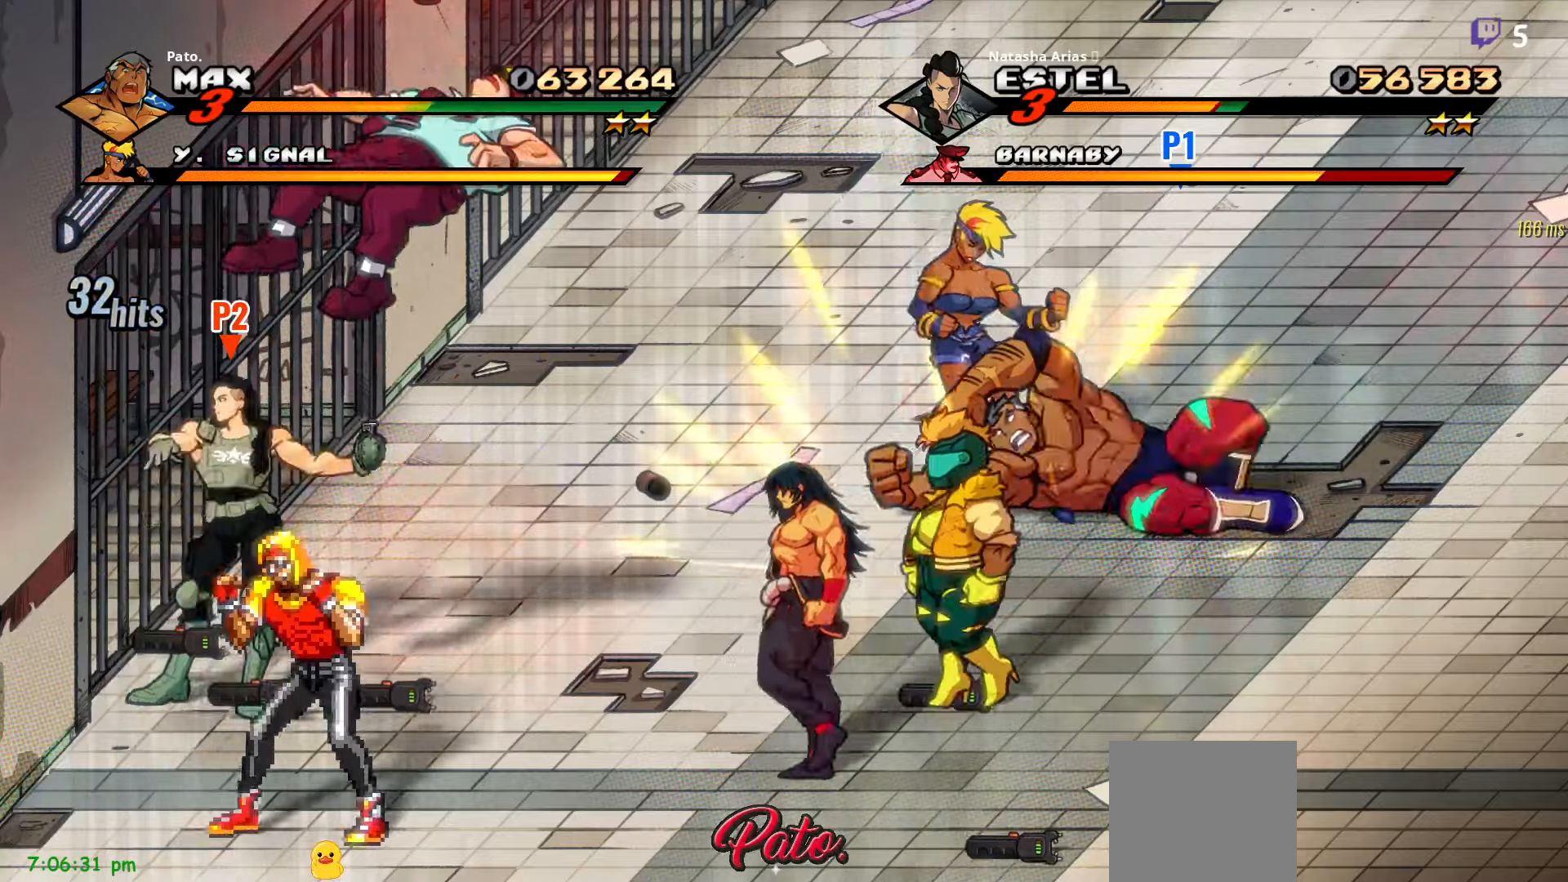
{"buttons": ["DPAD_DOWN", "DPAD_LEFT"], "right_stick": "center", "events": []}
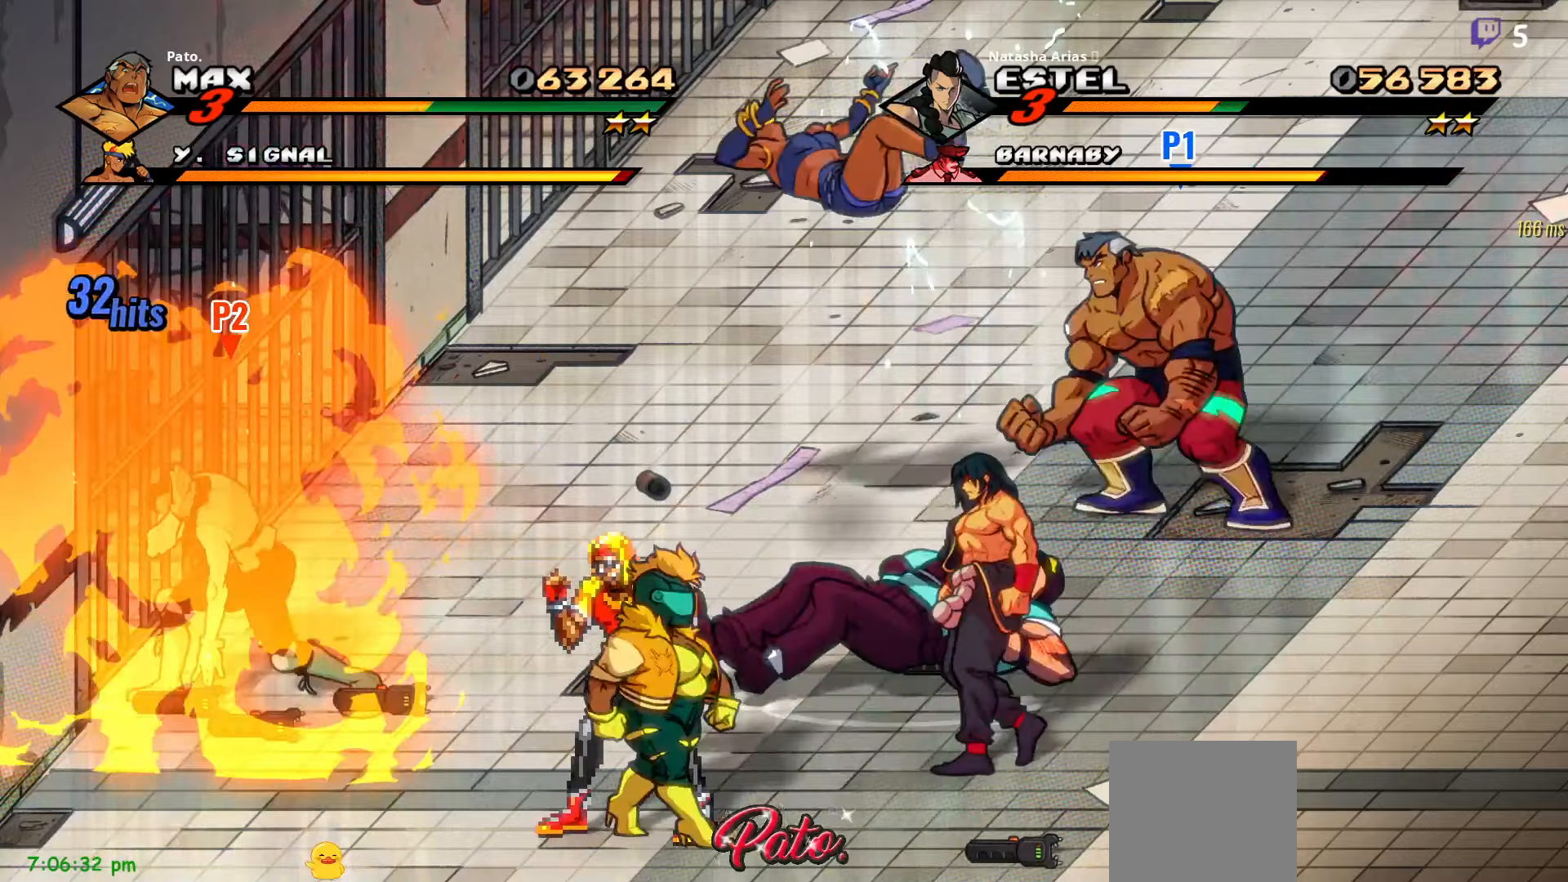
{"buttons": ["DPAD_DOWN"], "right_stick": "center", "events": [[250, "DPAD_LEFT", "up"]]}
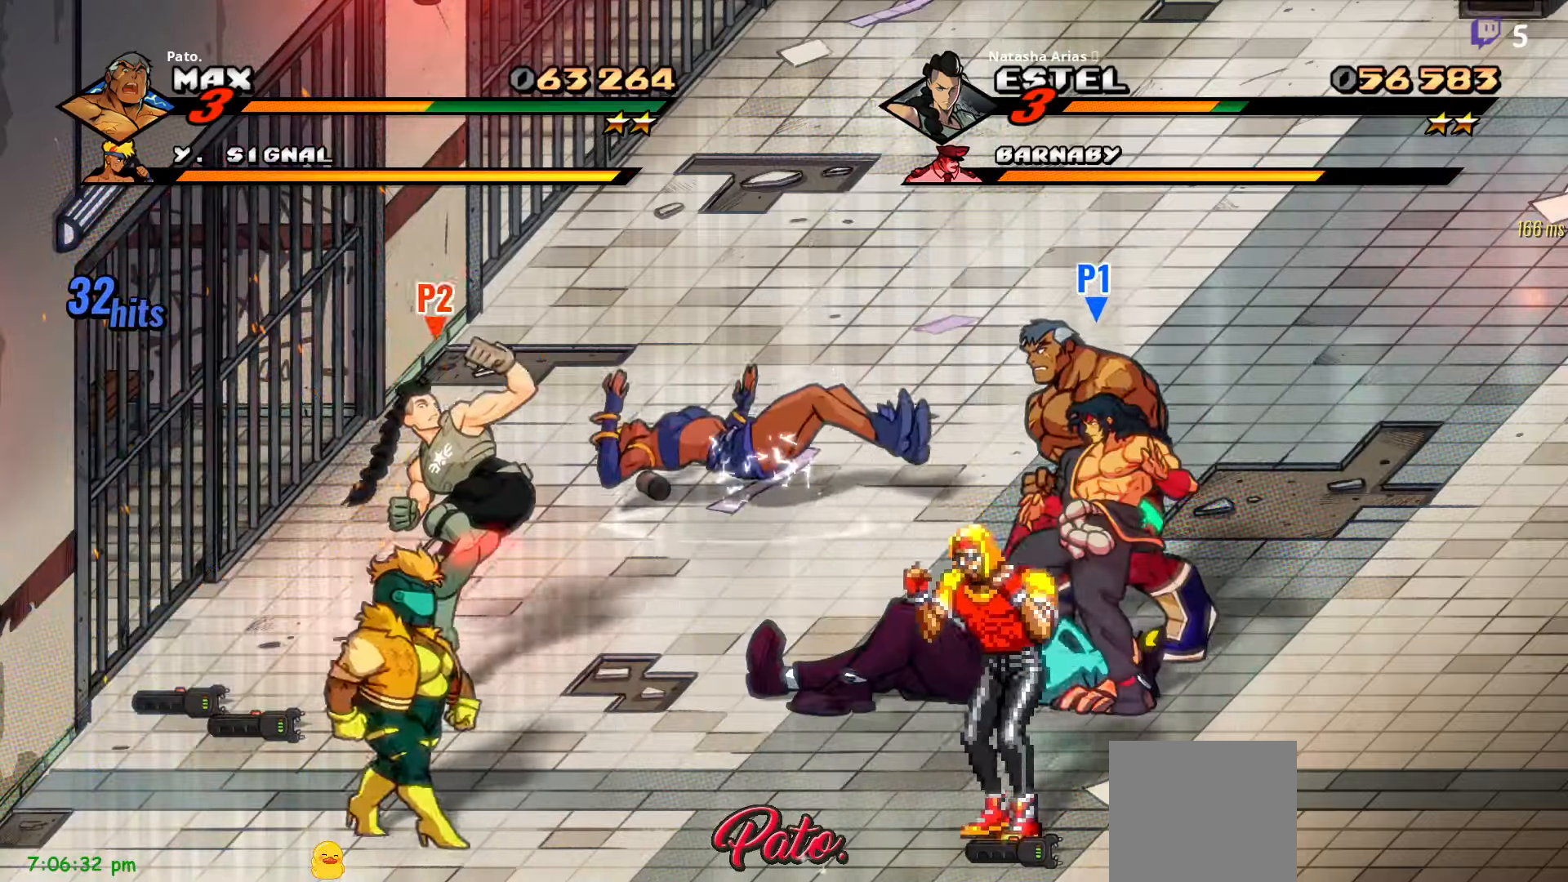
{"buttons": [], "right_stick": "center", "events": [[150, "Y", "down"], [233, "DPAD_DOWN", "up"], [233, "Y", "up"], [300, "L1", "down"], [417, "L1", "up"]]}
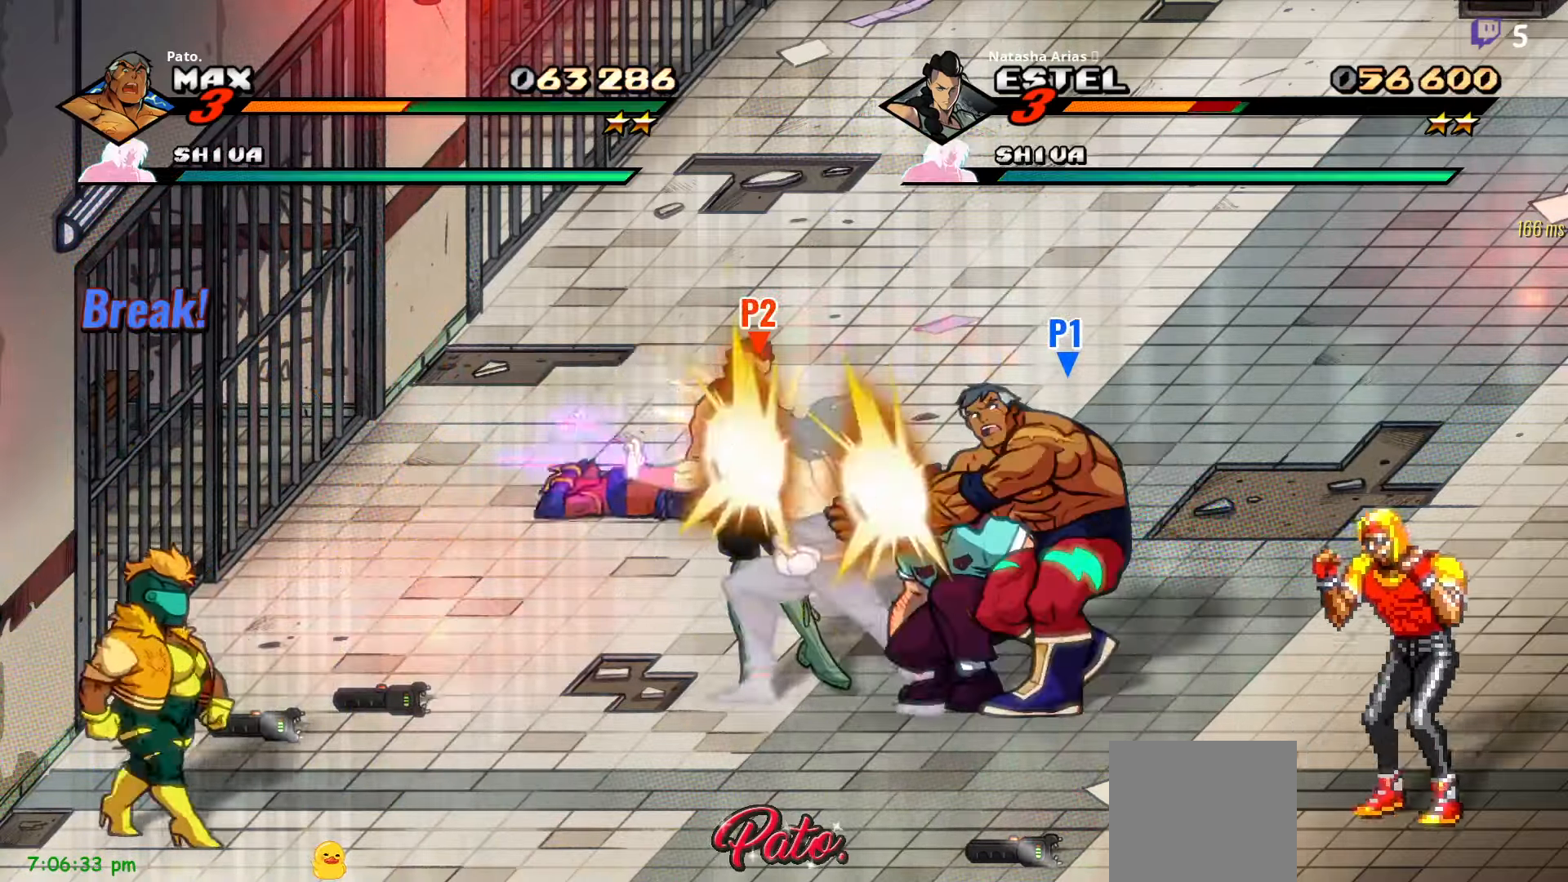
{"buttons": ["Y", "DPAD_LEFT"], "right_stick": "center", "events": [[167, "DPAD_LEFT", "down"], [167, "Y", "down"], [250, "Y", "up"], [333, "Y", "down"], [433, "Y", "up"], [500, "Y", "down"]]}
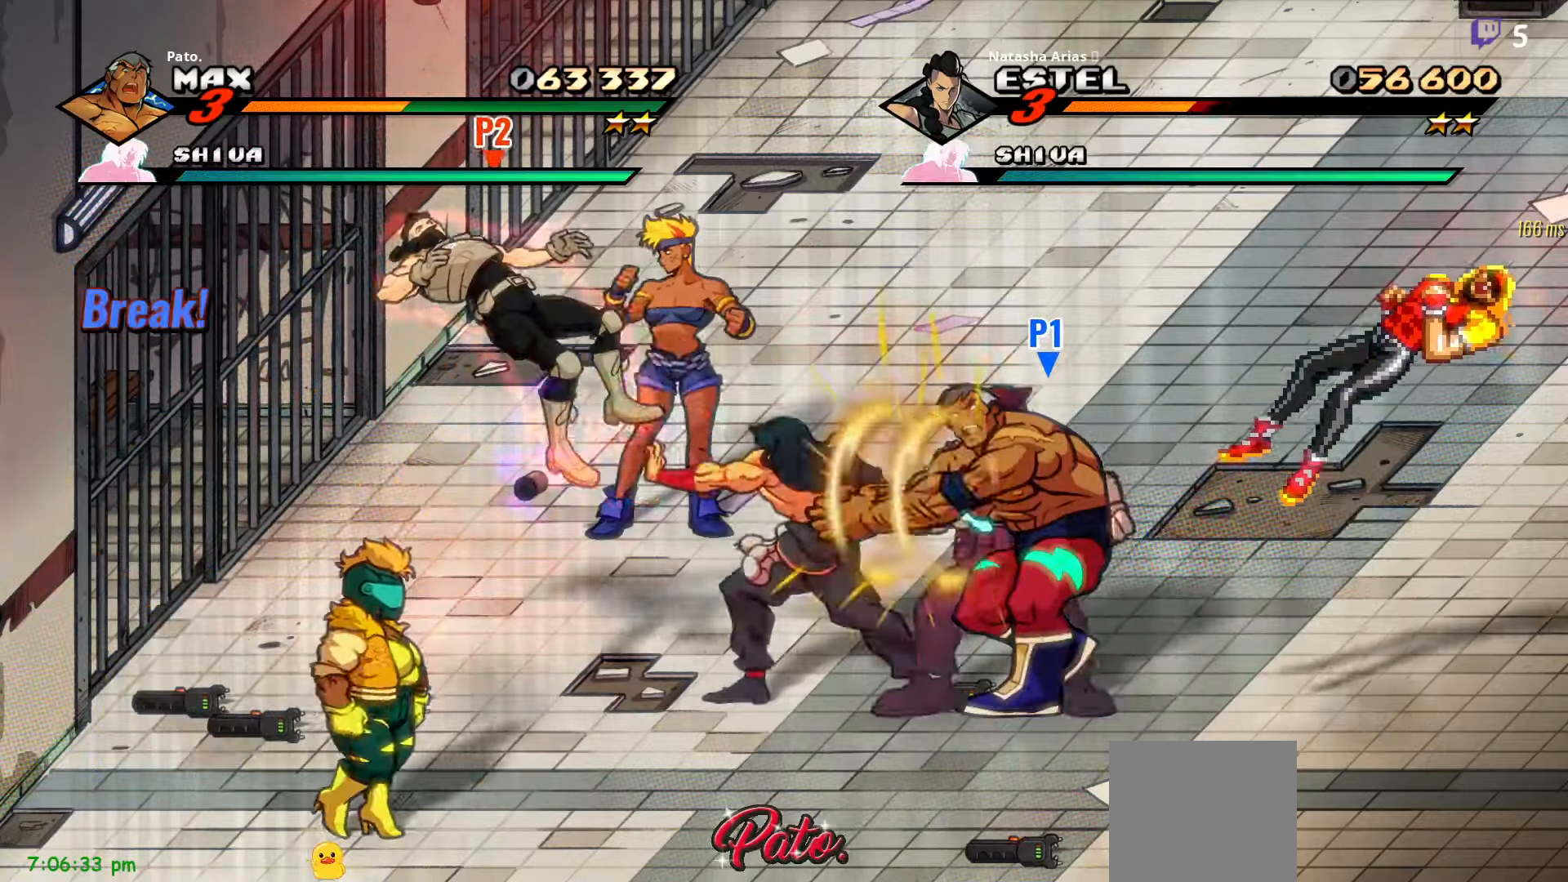
{"buttons": ["DPAD_UP", "DPAD_LEFT"], "right_stick": "center", "events": [[117, "Y", "up"], [183, "Y", "down"], [267, "DPAD_UP", "down"], [300, "Y", "up"]]}
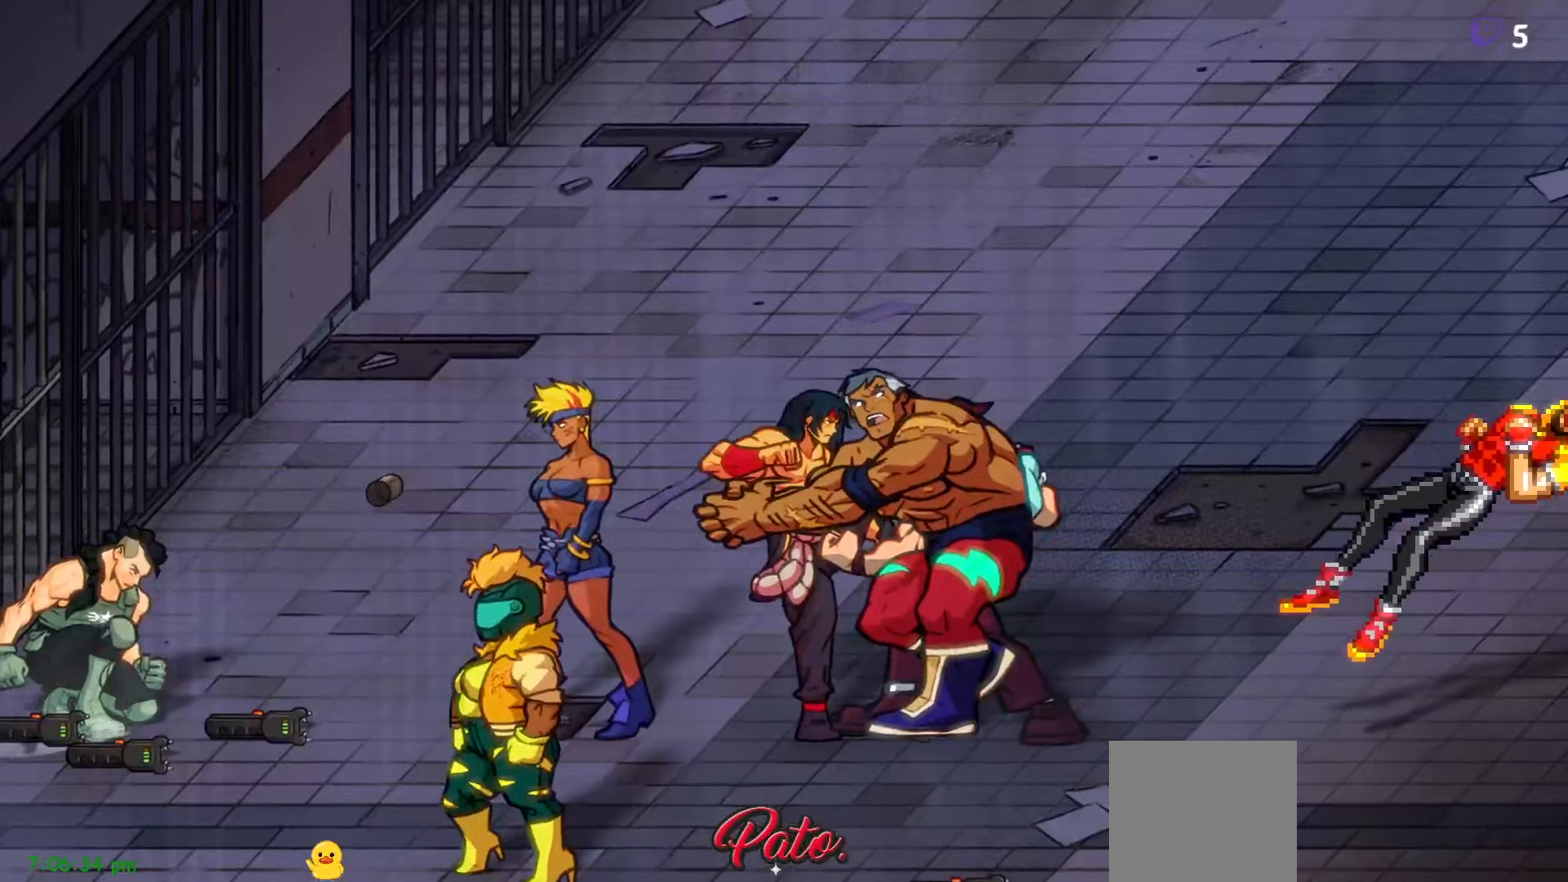
{"buttons": ["Y", "DPAD_UP", "DPAD_LEFT"], "right_stick": "center", "events": [[267, "Y", "down"], [333, "Y", "up"], [467, "Y", "down"]]}
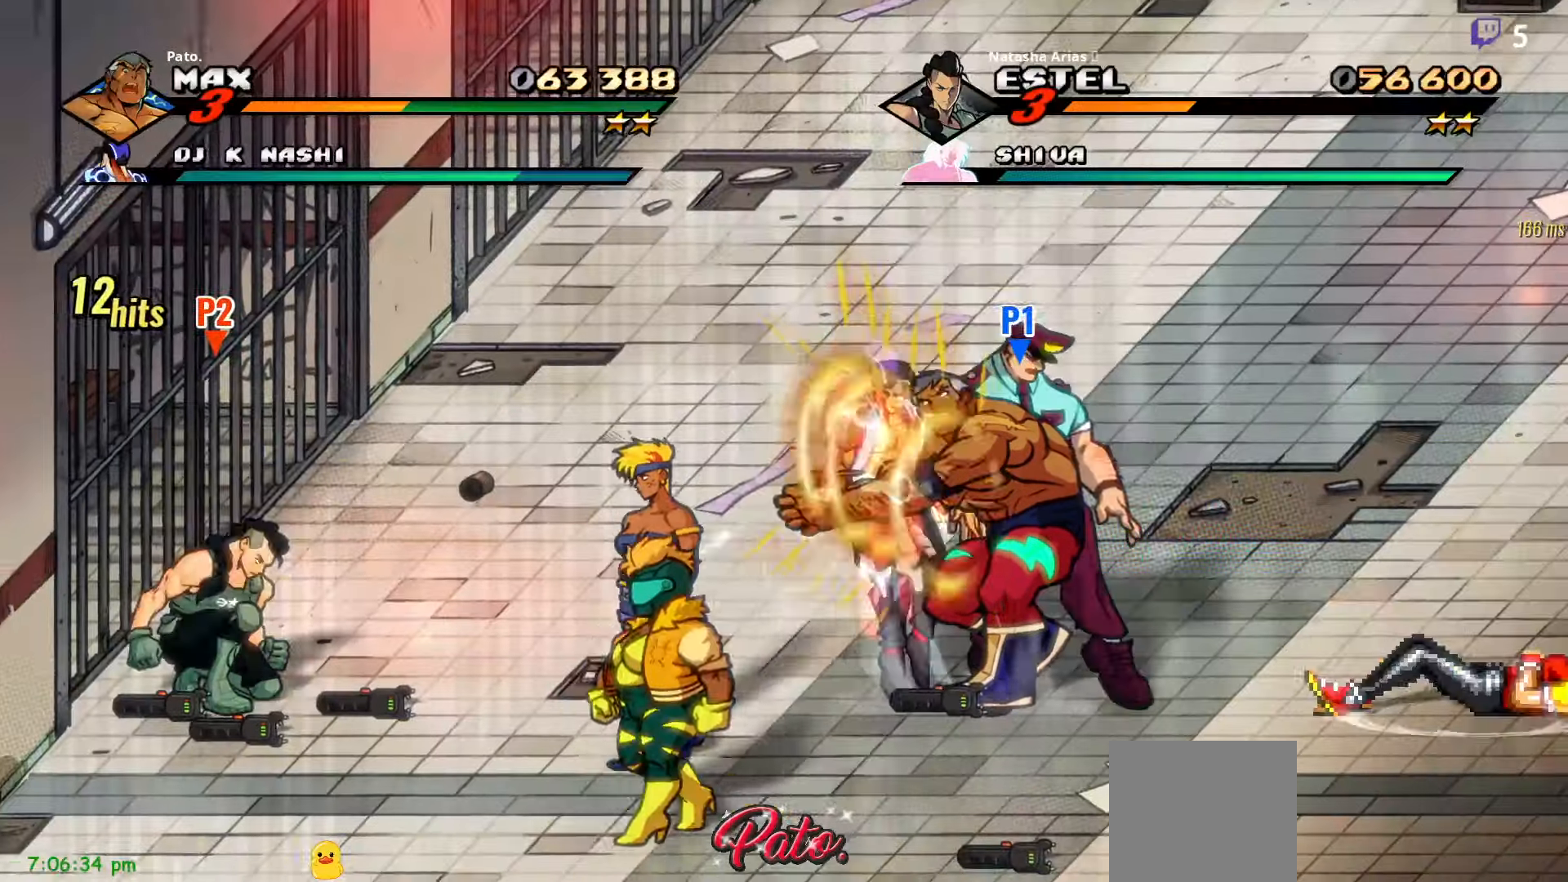
{"buttons": ["Y"], "right_stick": "center", "events": [[17, "Y", "up"], [117, "Y", "down"], [200, "Y", "up"], [300, "Y", "down"], [383, "Y", "up"], [433, "DPAD_UP", "up"], [450, "Y", "down"], [483, "DPAD_LEFT", "up"]]}
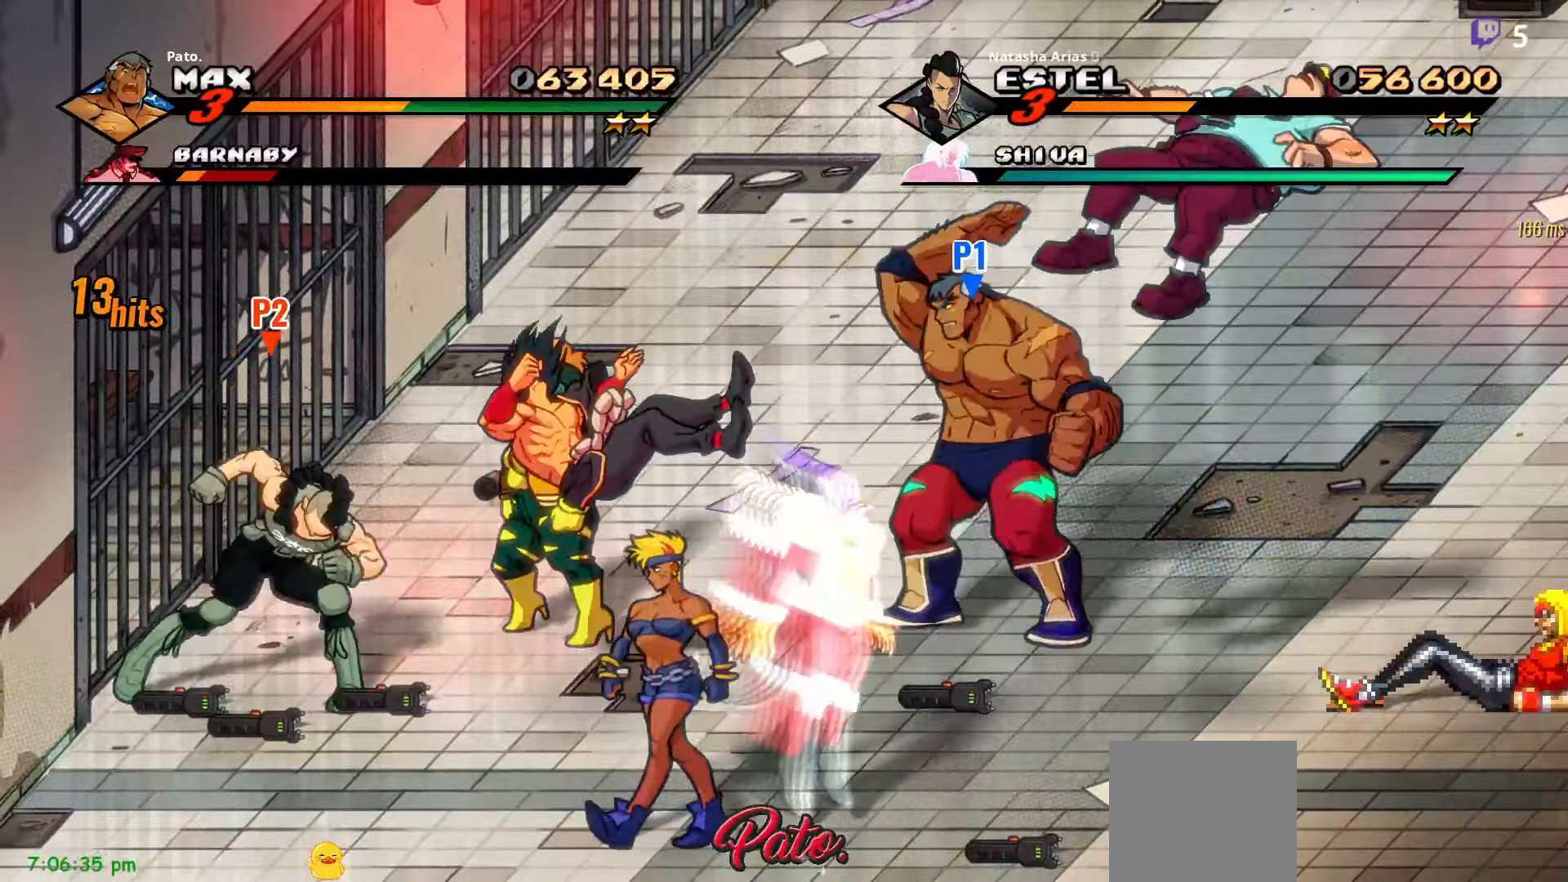
{"buttons": ["A", "DPAD_DOWN", "DPAD_LEFT"], "right_stick": "center", "events": [[50, "Y", "up"], [183, "DPAD_LEFT", "down"], [333, "DPAD_DOWN", "down"], [483, "A", "down"]]}
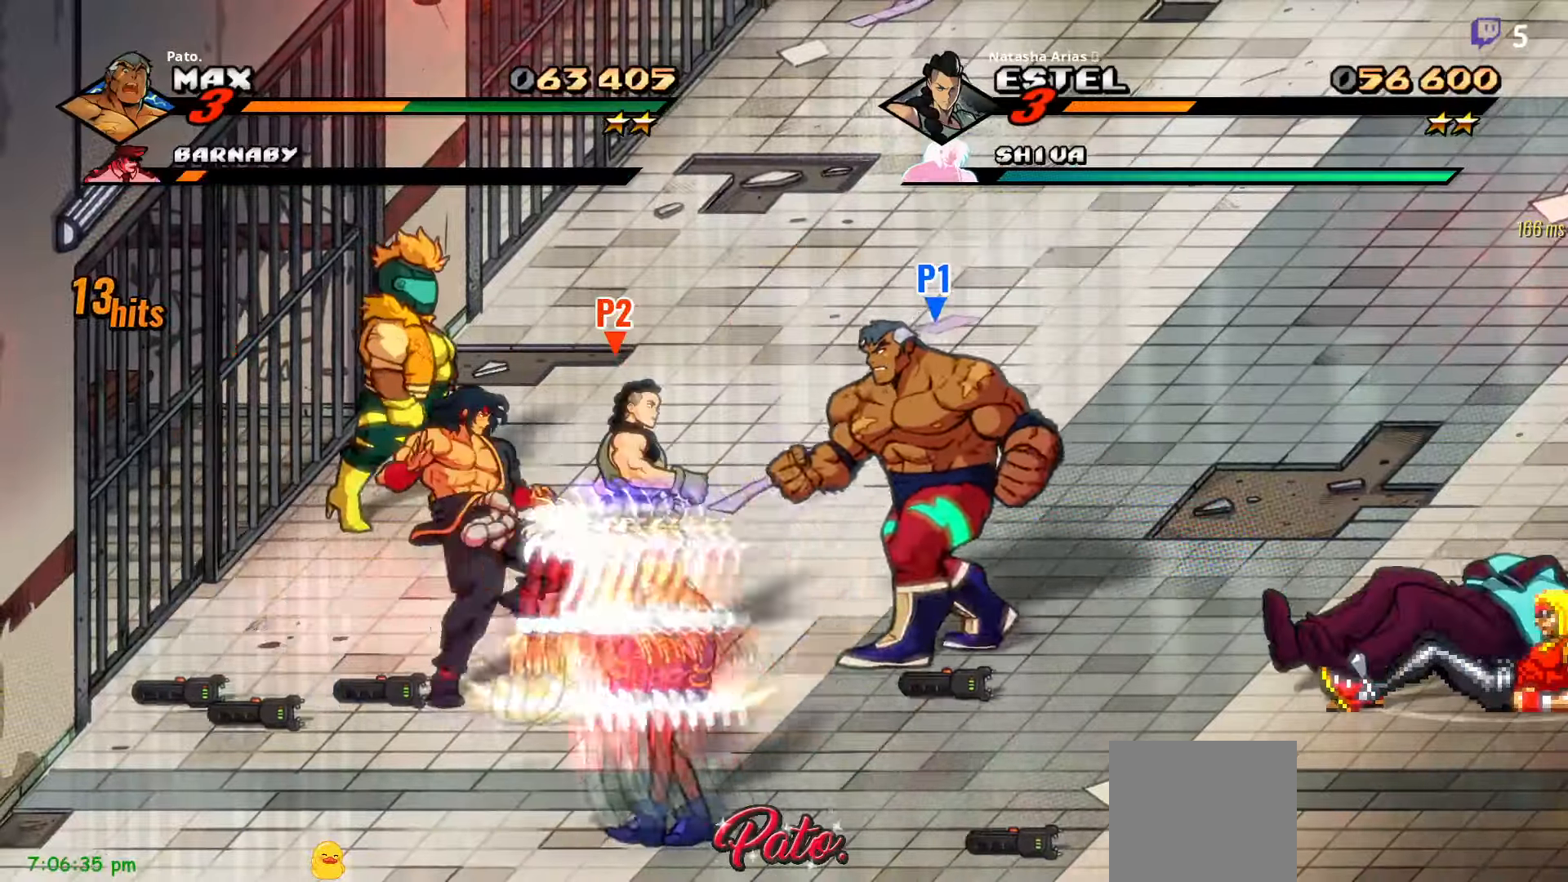
{"buttons": ["DPAD_DOWN", "DPAD_LEFT"], "right_stick": "center", "events": [[50, "A", "up"], [200, "Y", "down"], [233, "DPAD_DOWN", "up"], [317, "Y", "up"], [467, "DPAD_DOWN", "down"]]}
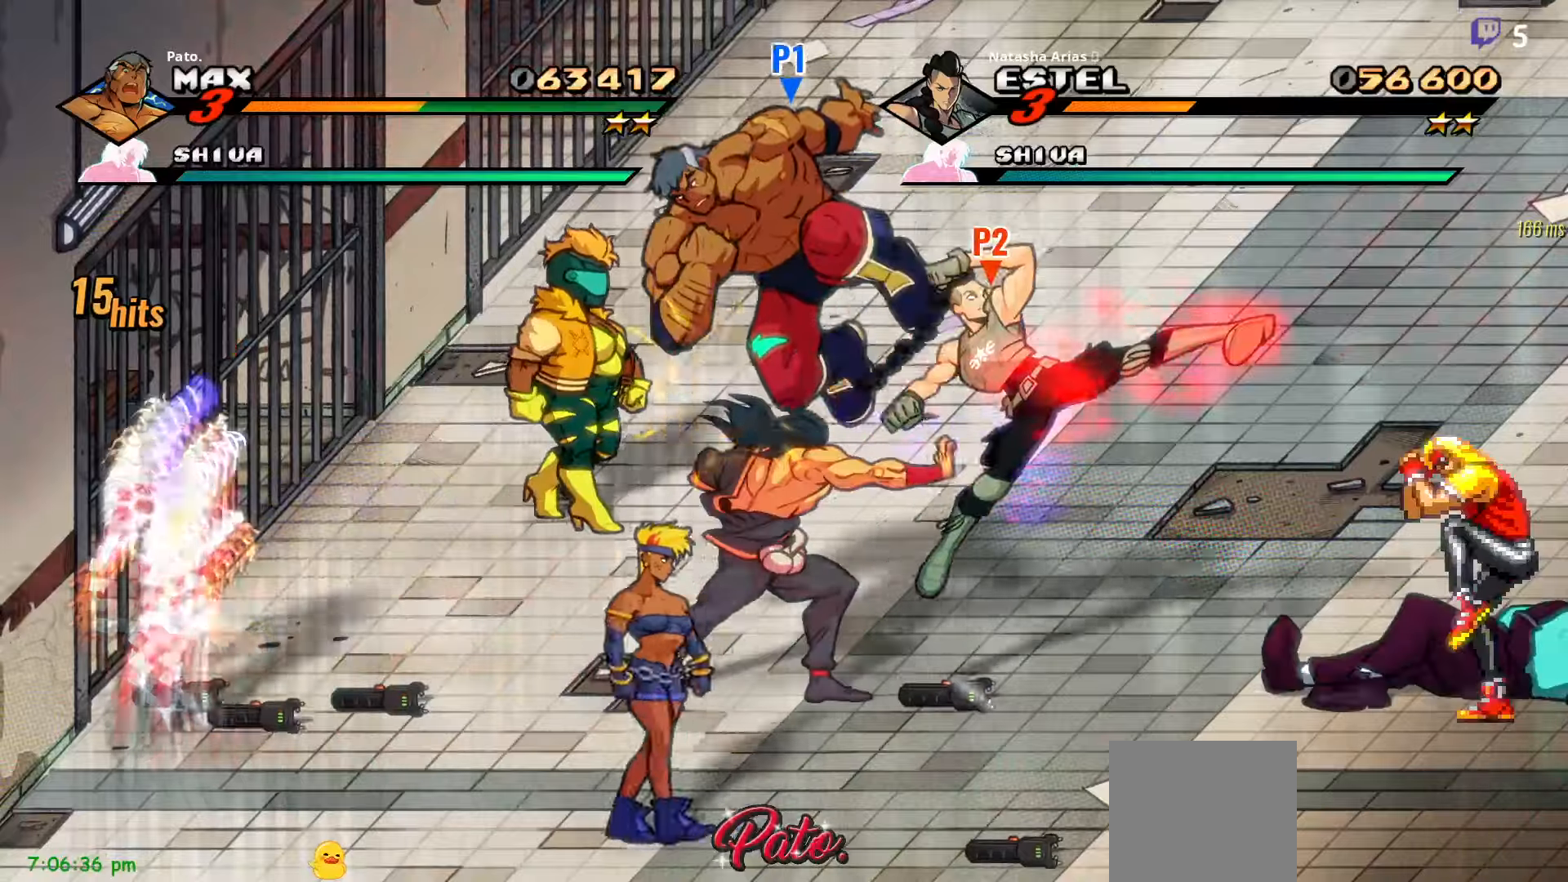
{"buttons": ["Y", "DPAD_RIGHT"], "right_stick": "center", "events": [[17, "DPAD_LEFT", "up"], [167, "Y", "down"], [217, "DPAD_RIGHT", "down"], [250, "Y", "up"], [317, "Y", "down"], [384, "Y", "up"], [450, "Y", "down"], [500, "DPAD_DOWN", "up"]]}
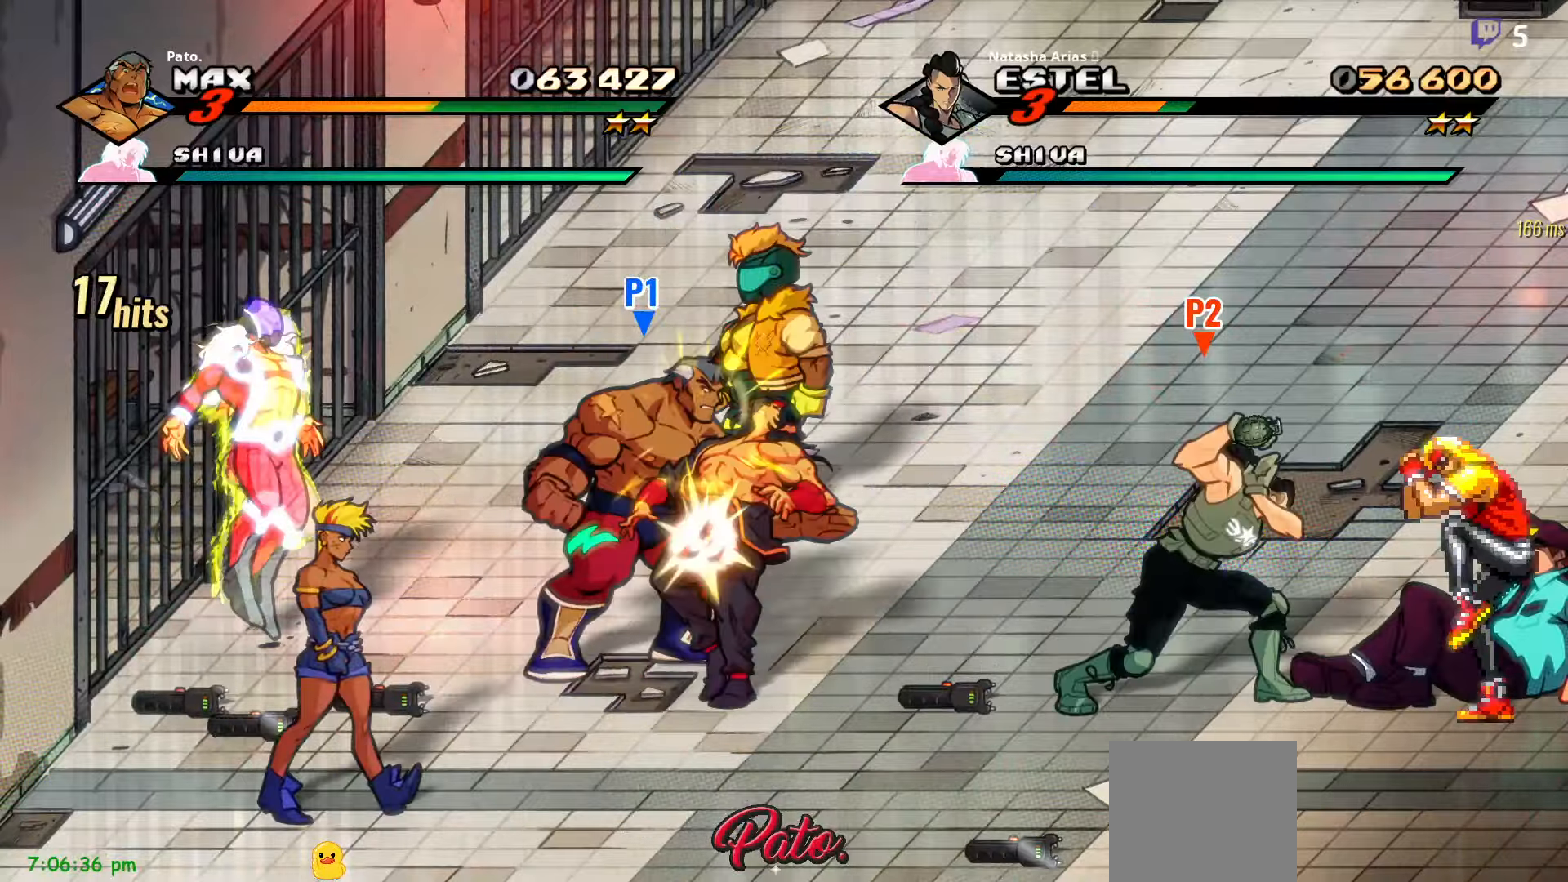
{"buttons": [], "right_stick": "center", "events": [[17, "DPAD_RIGHT", "up"], [34, "Y", "up"], [100, "Y", "down"], [200, "Y", "up"], [250, "Y", "down"], [350, "L1", "down"], [350, "Y", "up"], [400, "Y", "down"], [450, "L1", "up"], [484, "Y", "up"]]}
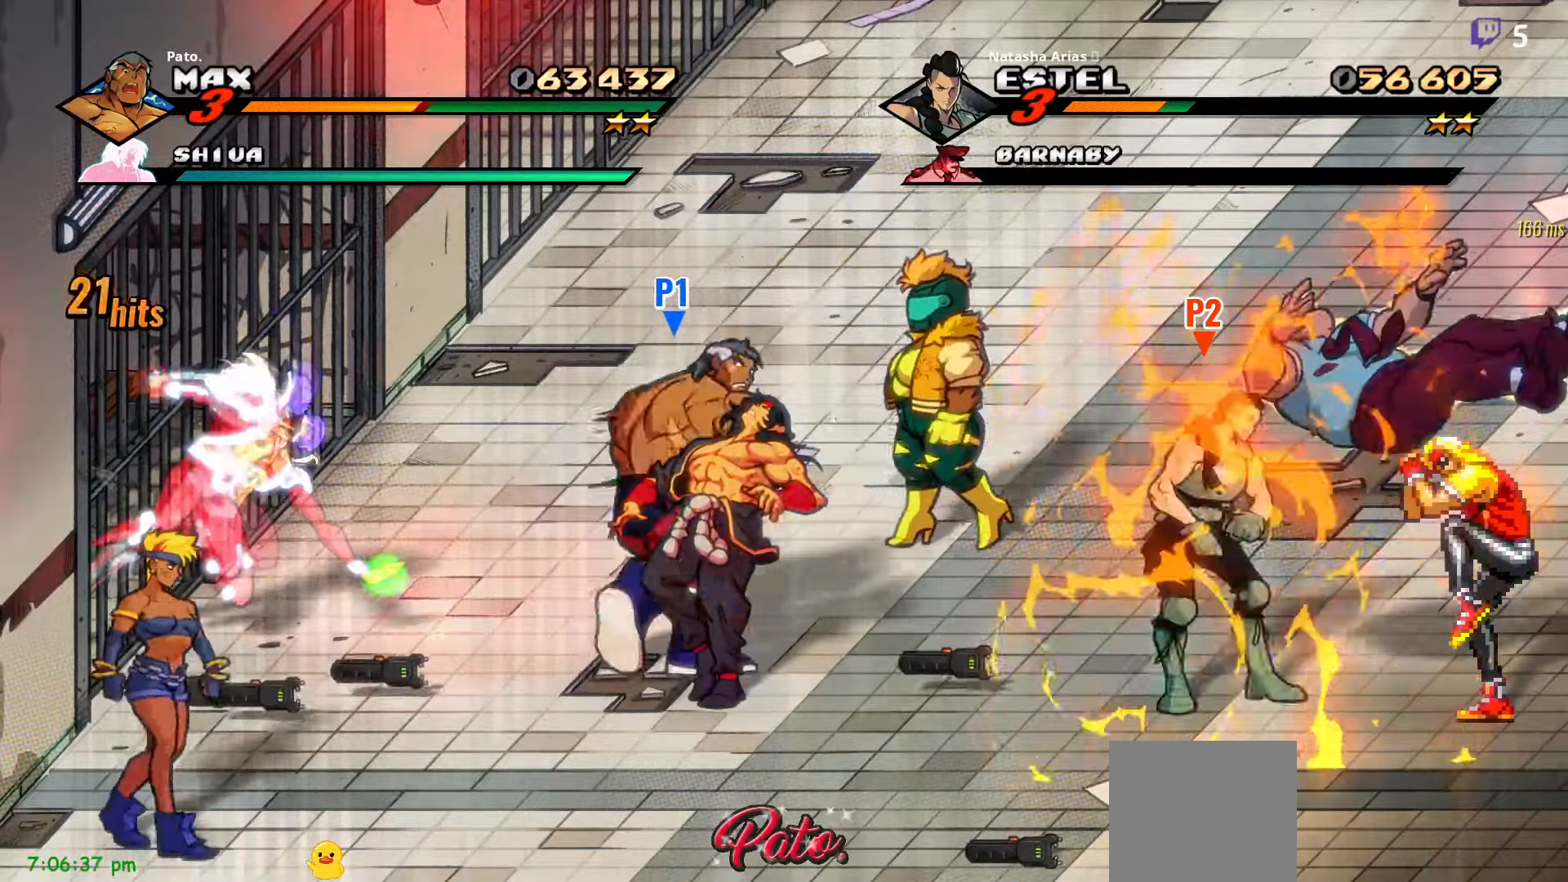
{"buttons": ["DPAD_RIGHT"], "right_stick": "center", "events": [[117, "DPAD_RIGHT", "down"], [250, "Y", "down"], [334, "Y", "up"], [417, "Y", "down"], [500, "Y", "up"]]}
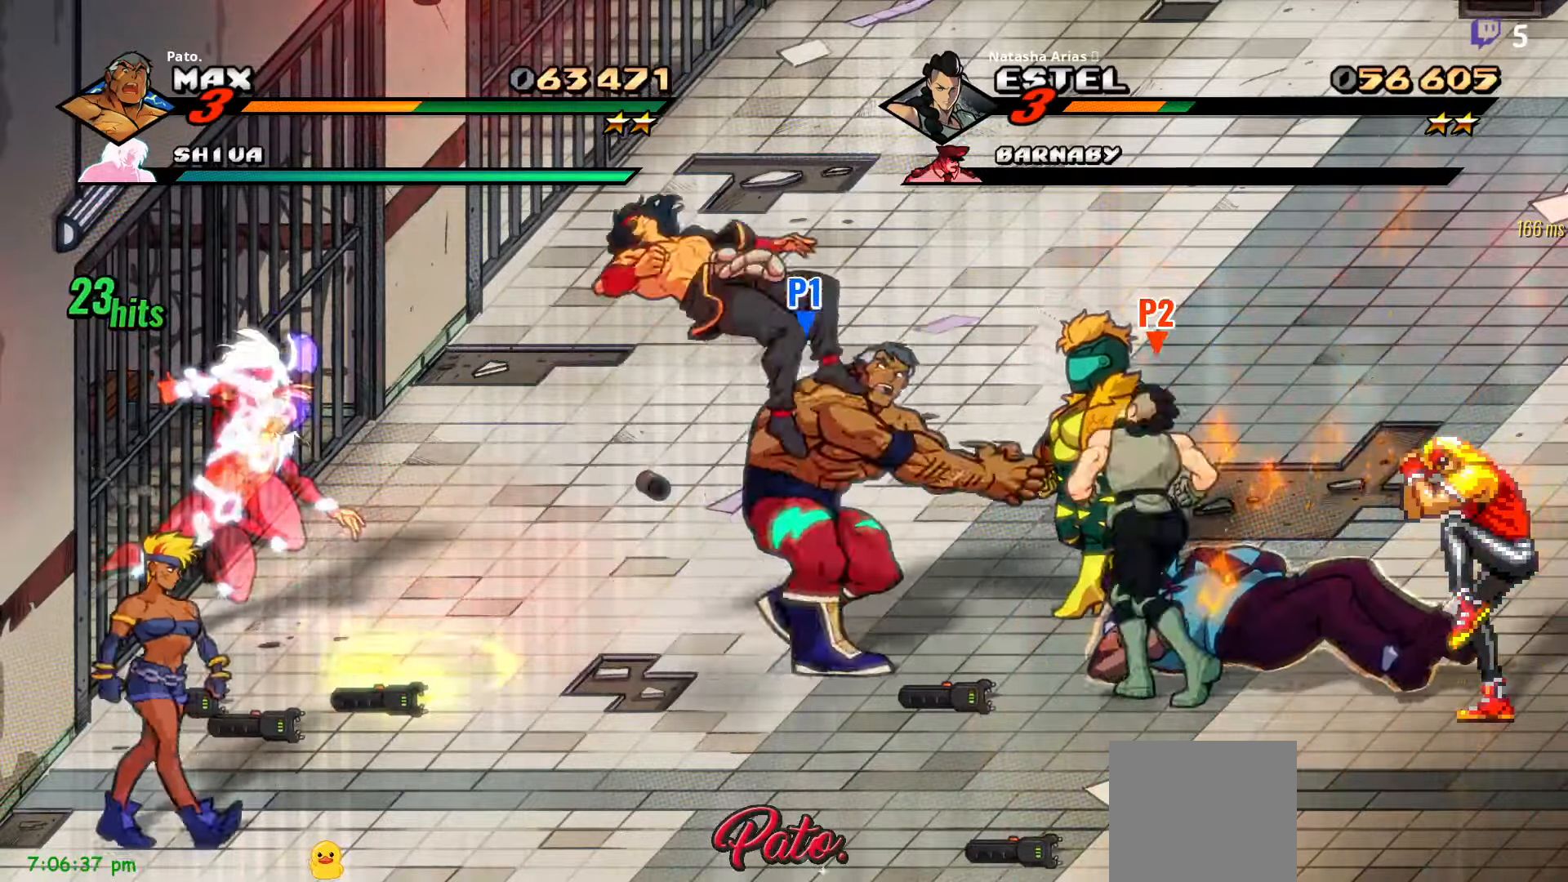
{"buttons": ["DPAD_LEFT"], "right_stick": "center", "events": [[134, "Y", "down"], [217, "Y", "up"], [450, "DPAD_RIGHT", "up"], [484, "DPAD_LEFT", "down"]]}
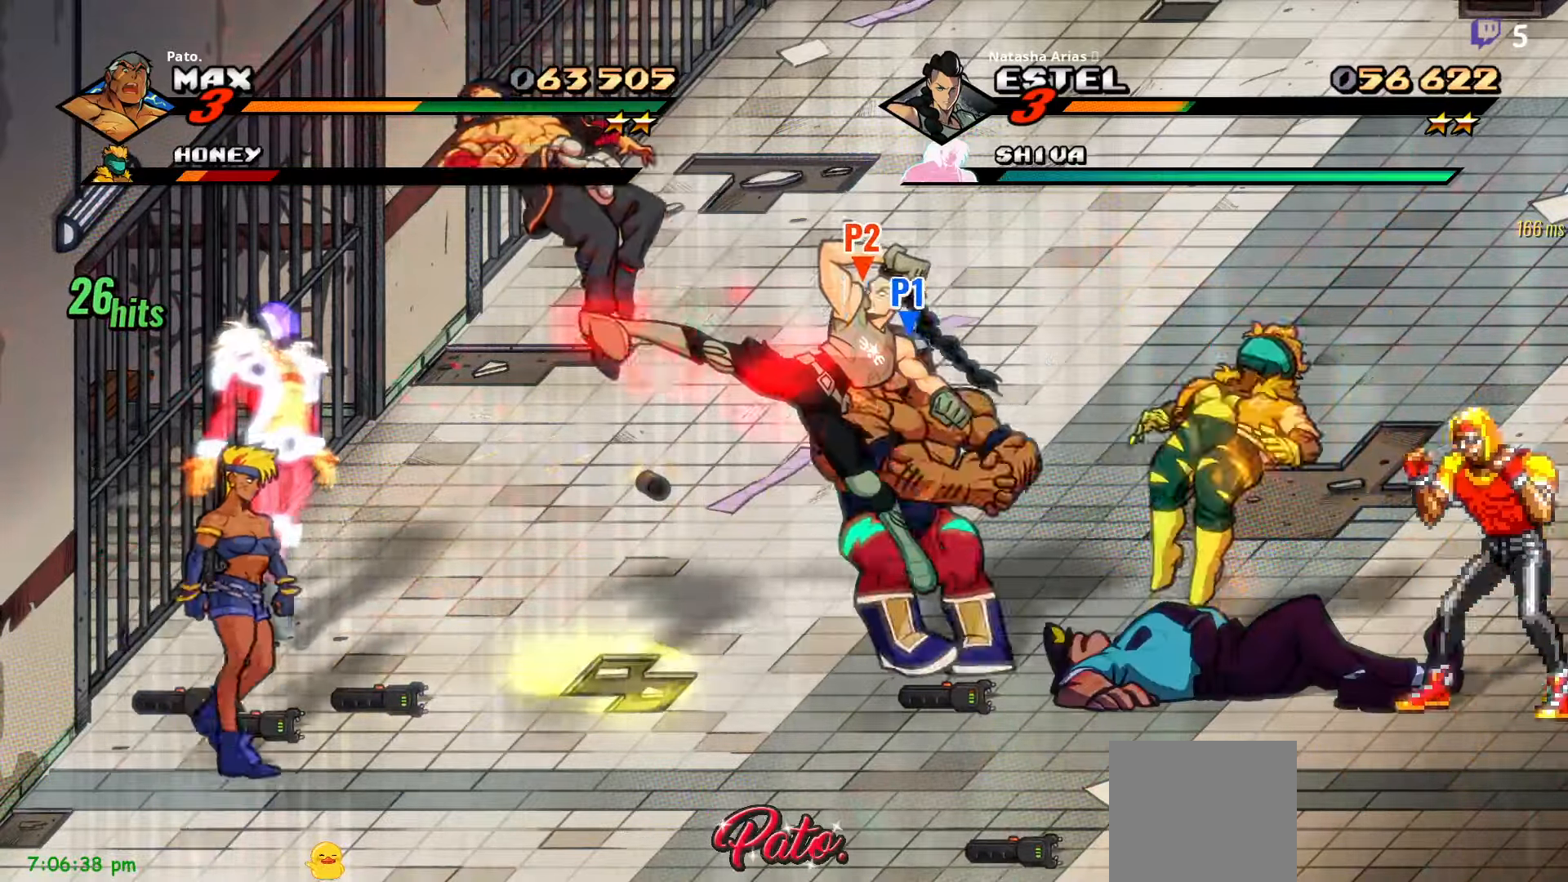
{"buttons": ["DPAD_LEFT"], "right_stick": "center", "events": [[200, "A", "down"], [300, "A", "up"], [400, "Y", "down"], [467, "Y", "up"]]}
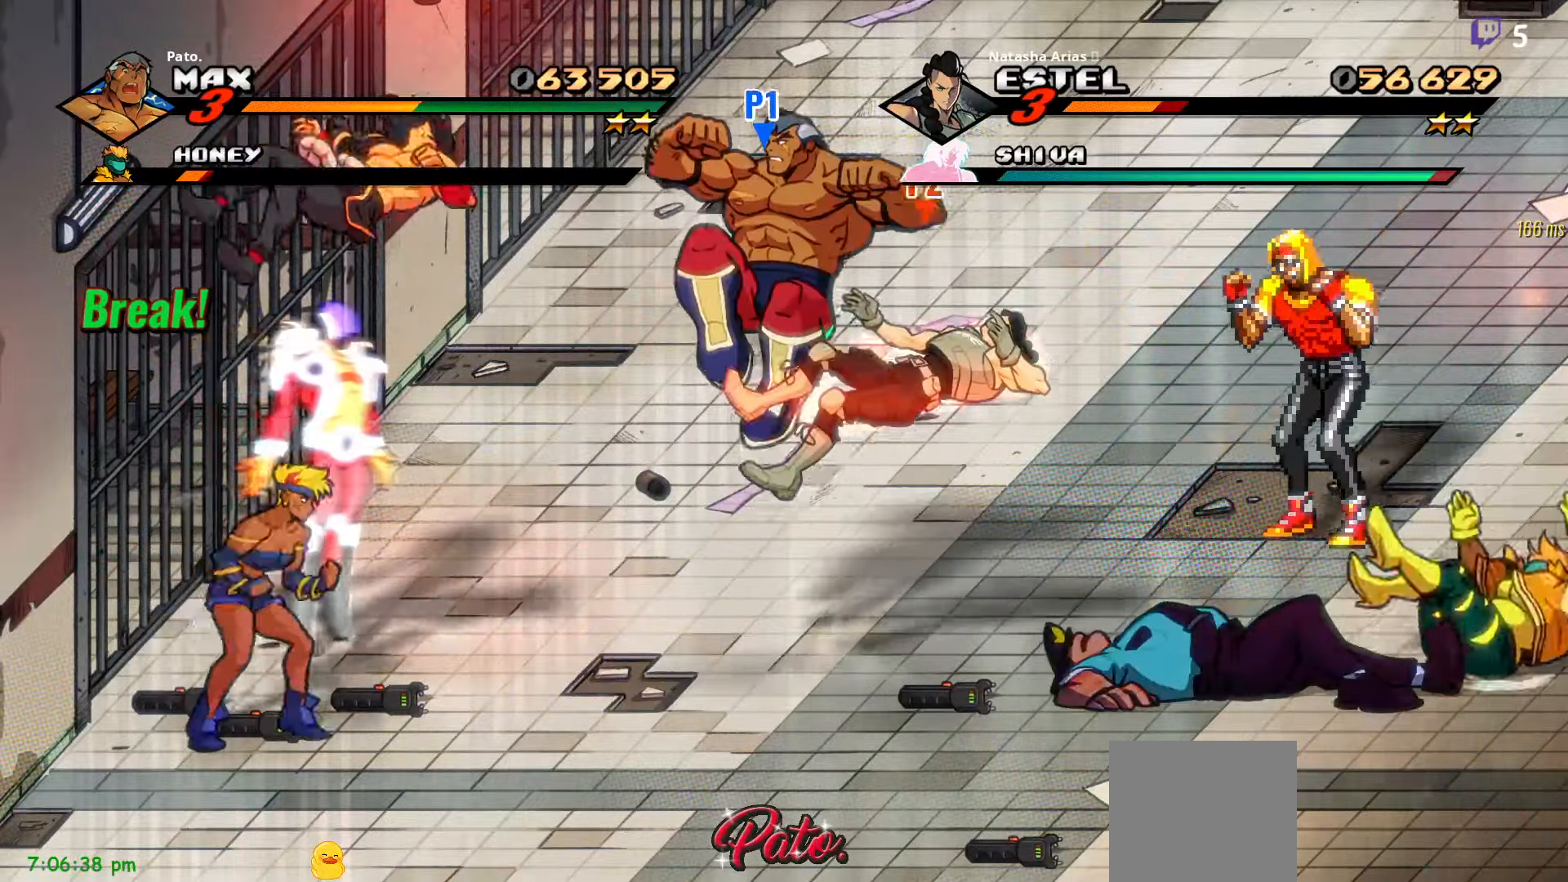
{"buttons": ["L1"], "right_stick": "center", "events": [[417, "L1", "down"], [434, "DPAD_LEFT", "up"]]}
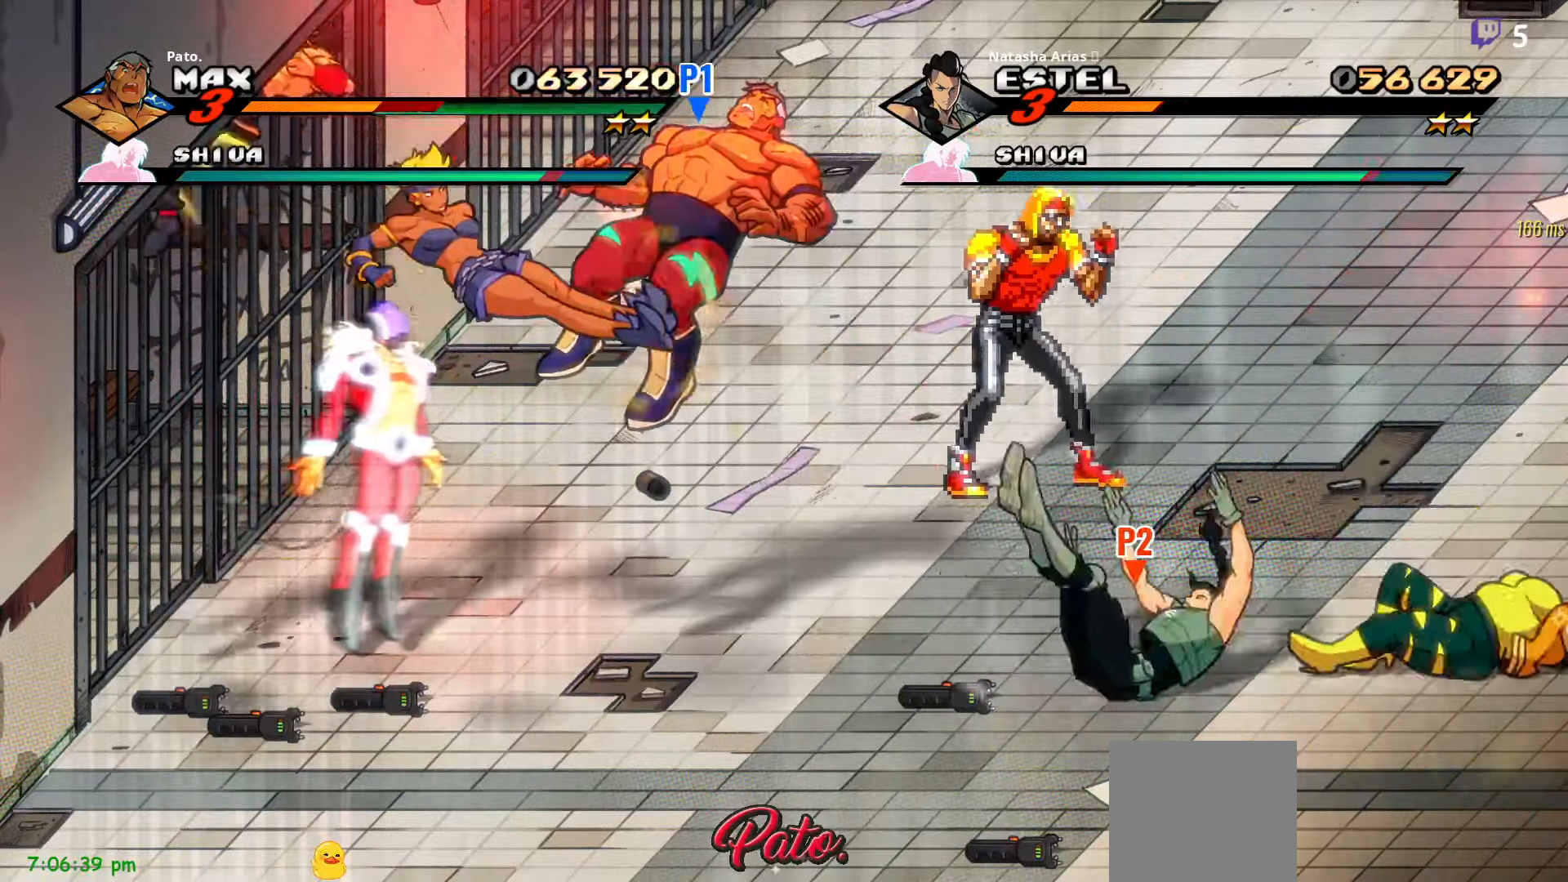
{"buttons": ["DPAD_LEFT"], "right_stick": "center", "events": [[17, "L1", "up"], [367, "A", "down"], [450, "DPAD_LEFT", "down"], [484, "A", "up"]]}
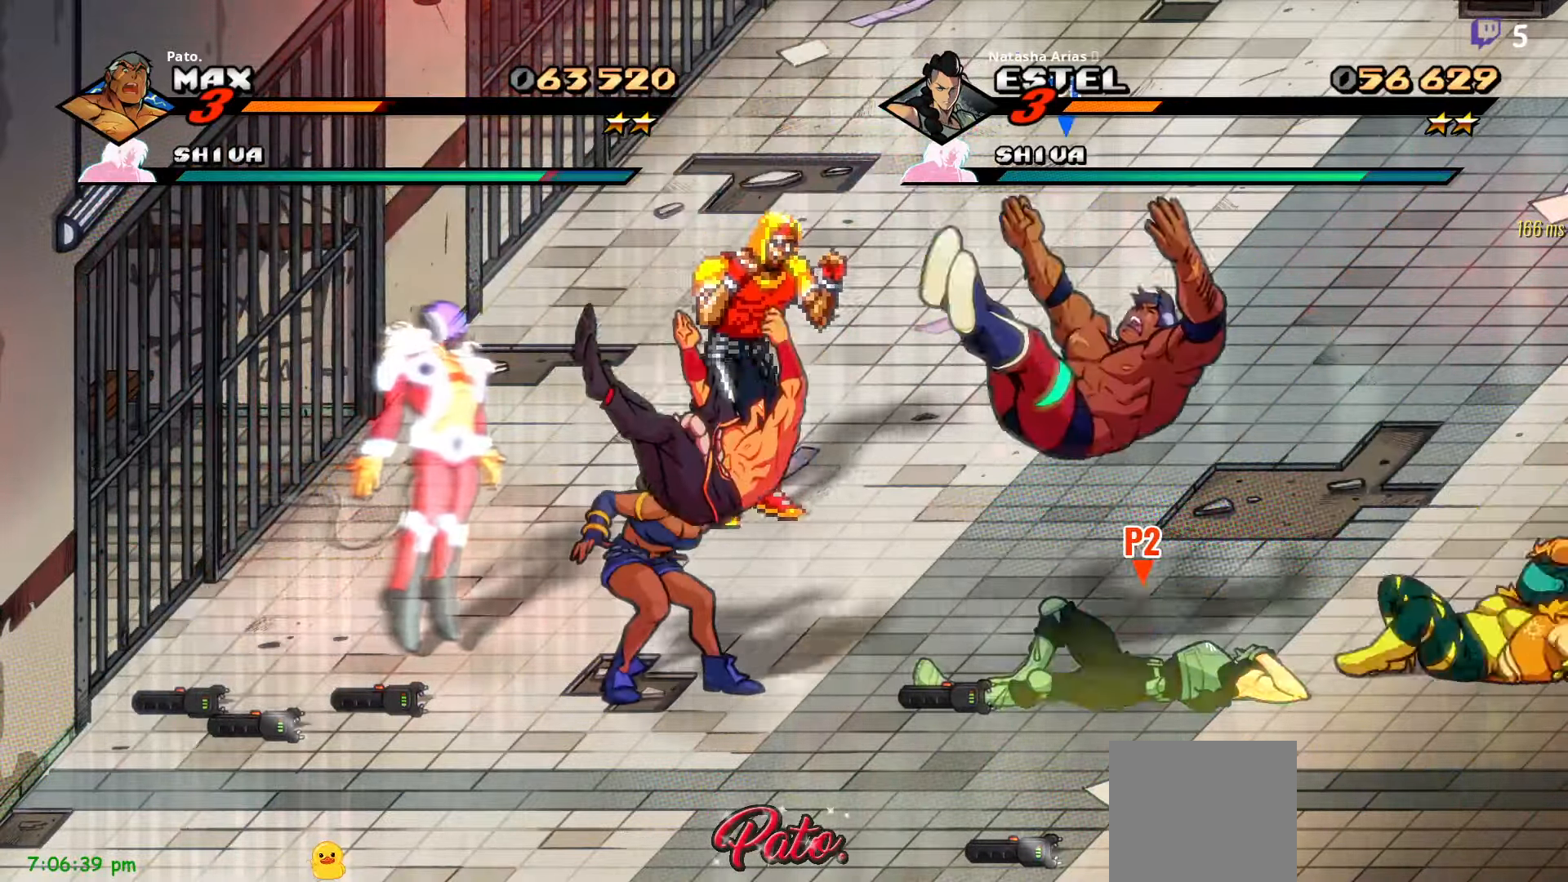
{"buttons": ["DPAD_LEFT"], "right_stick": "center", "events": []}
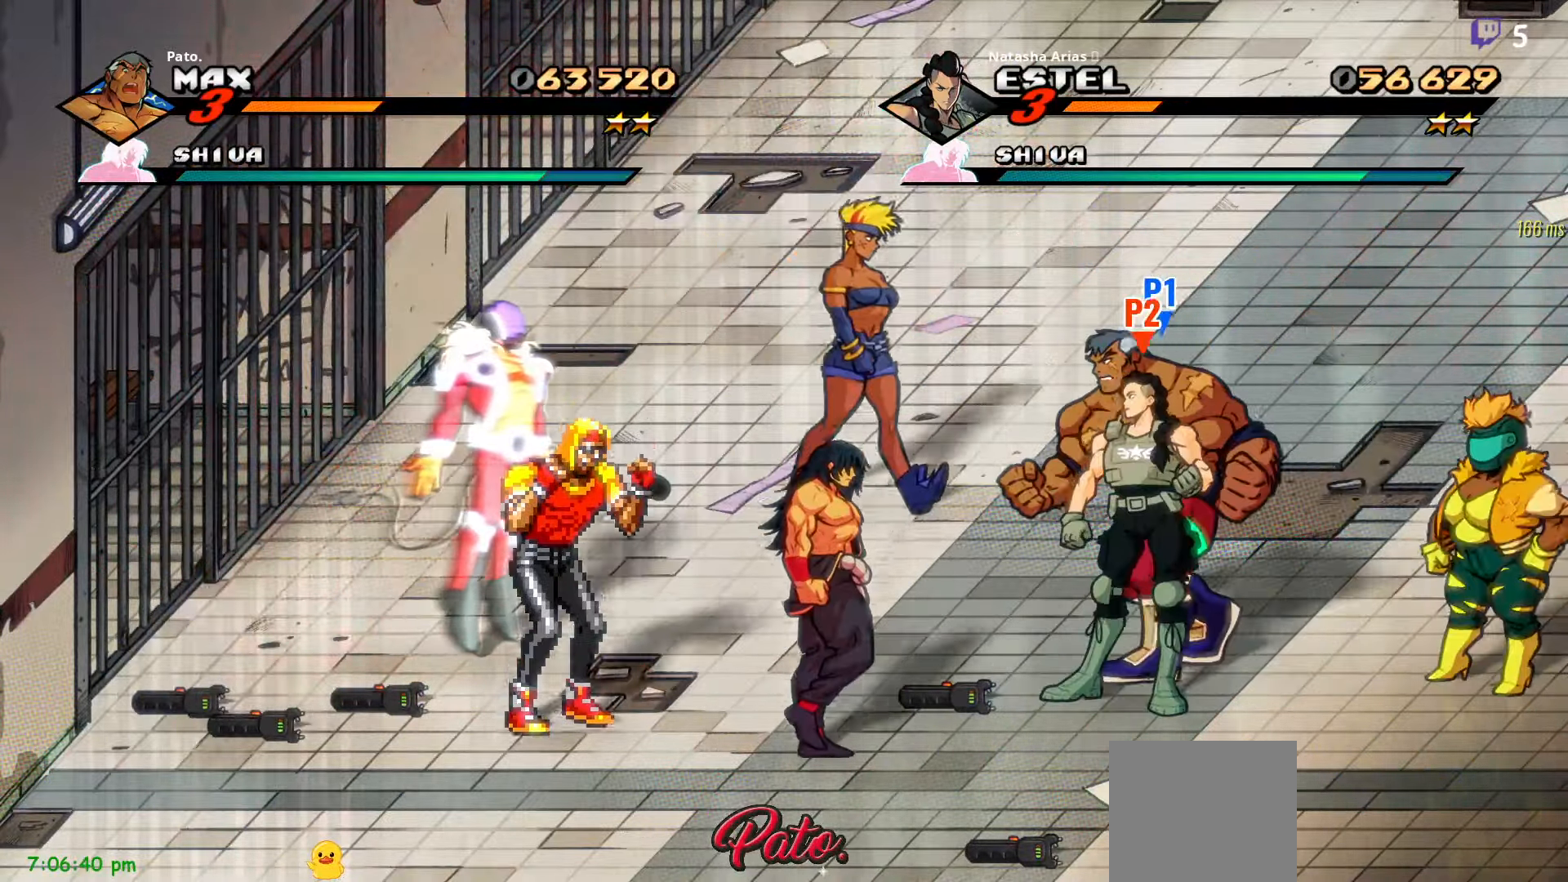
{"buttons": ["DPAD_DOWN", "DPAD_RIGHT"], "right_stick": "center", "events": [[50, "Y", "down"], [100, "Y", "up"], [234, "DPAD_DOWN", "down"], [234, "DPAD_LEFT", "up"], [417, "DPAD_RIGHT", "down"]]}
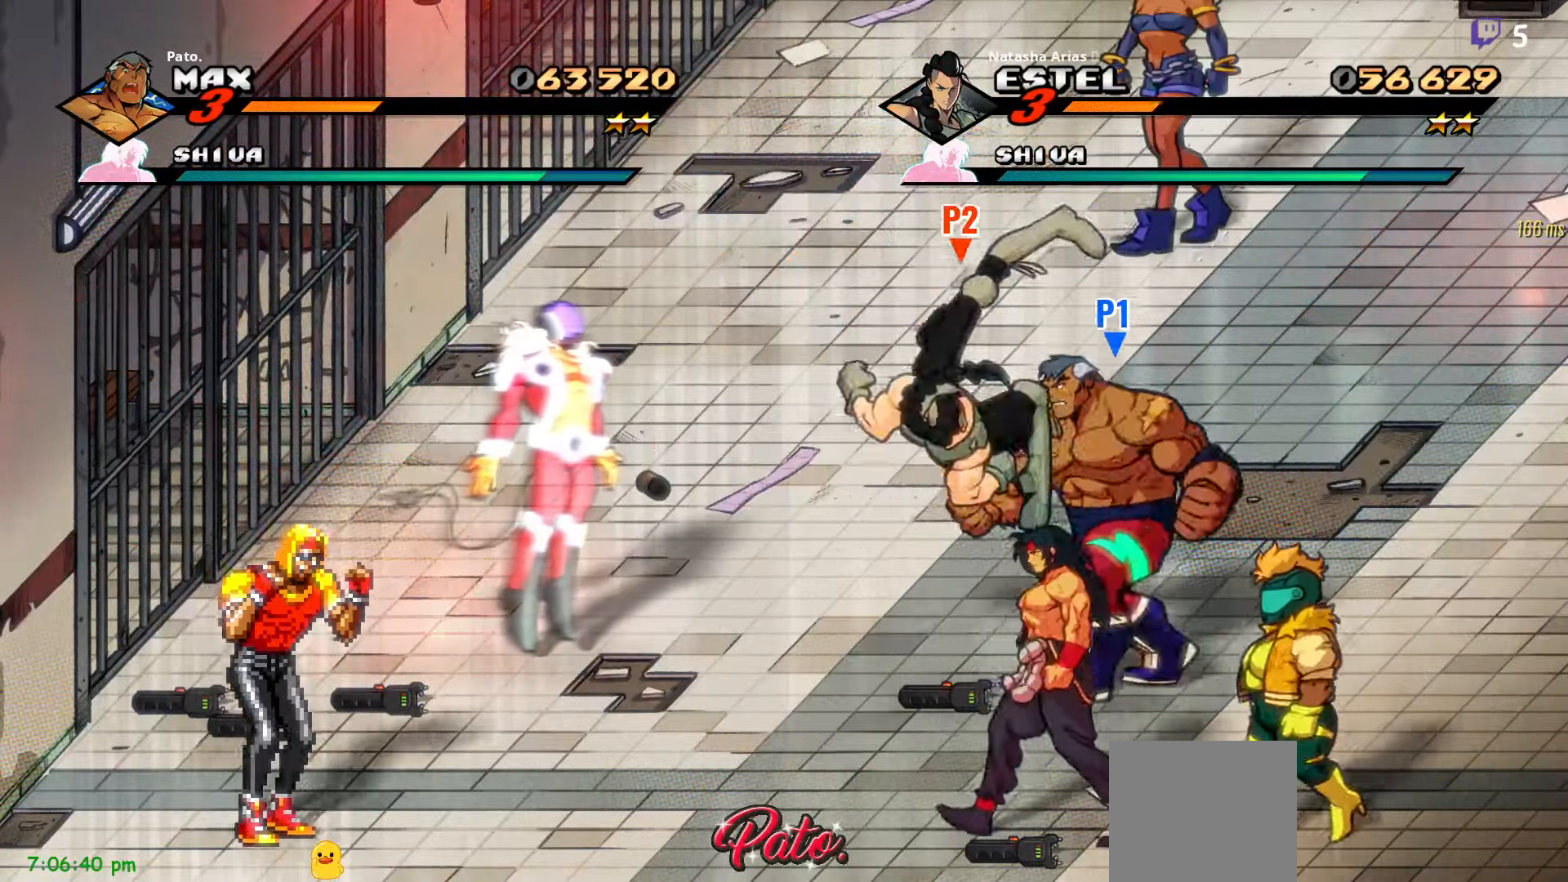
{"buttons": ["DPAD_DOWN", "DPAD_LEFT"], "right_stick": "center"}
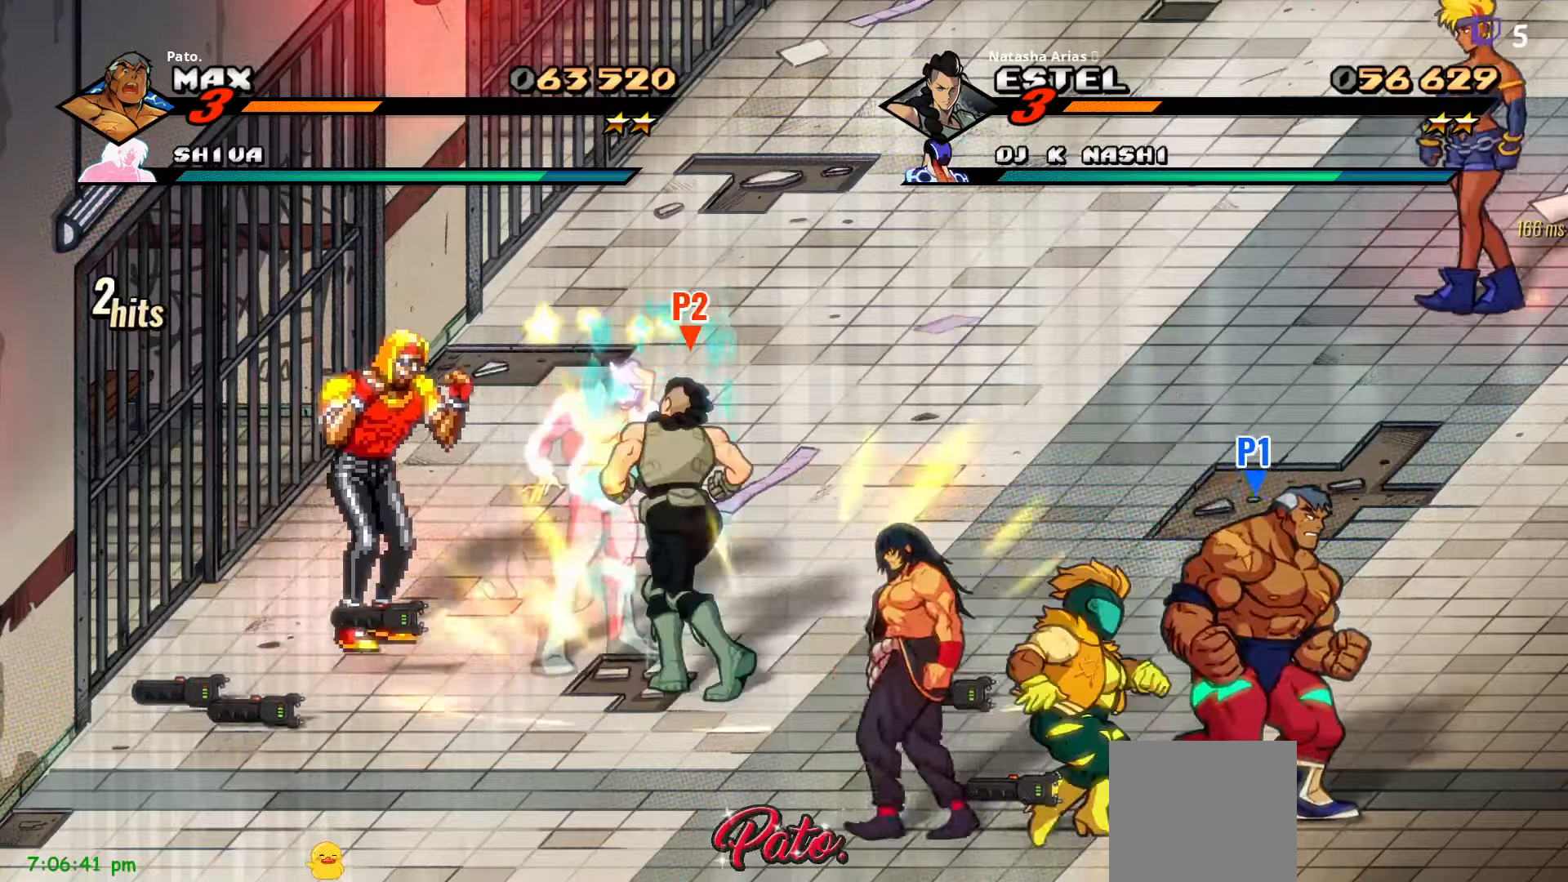
{"buttons": [], "right_stick": "center", "events": [[50, "Y", "down"], [83, "DPAD_DOWN", "up"], [133, "Y", "up"], [216, "Y", "down"], [283, "DPAD_LEFT", "up"], [300, "Y", "up"], [366, "Y", "down"], [416, "Y", "up"]]}
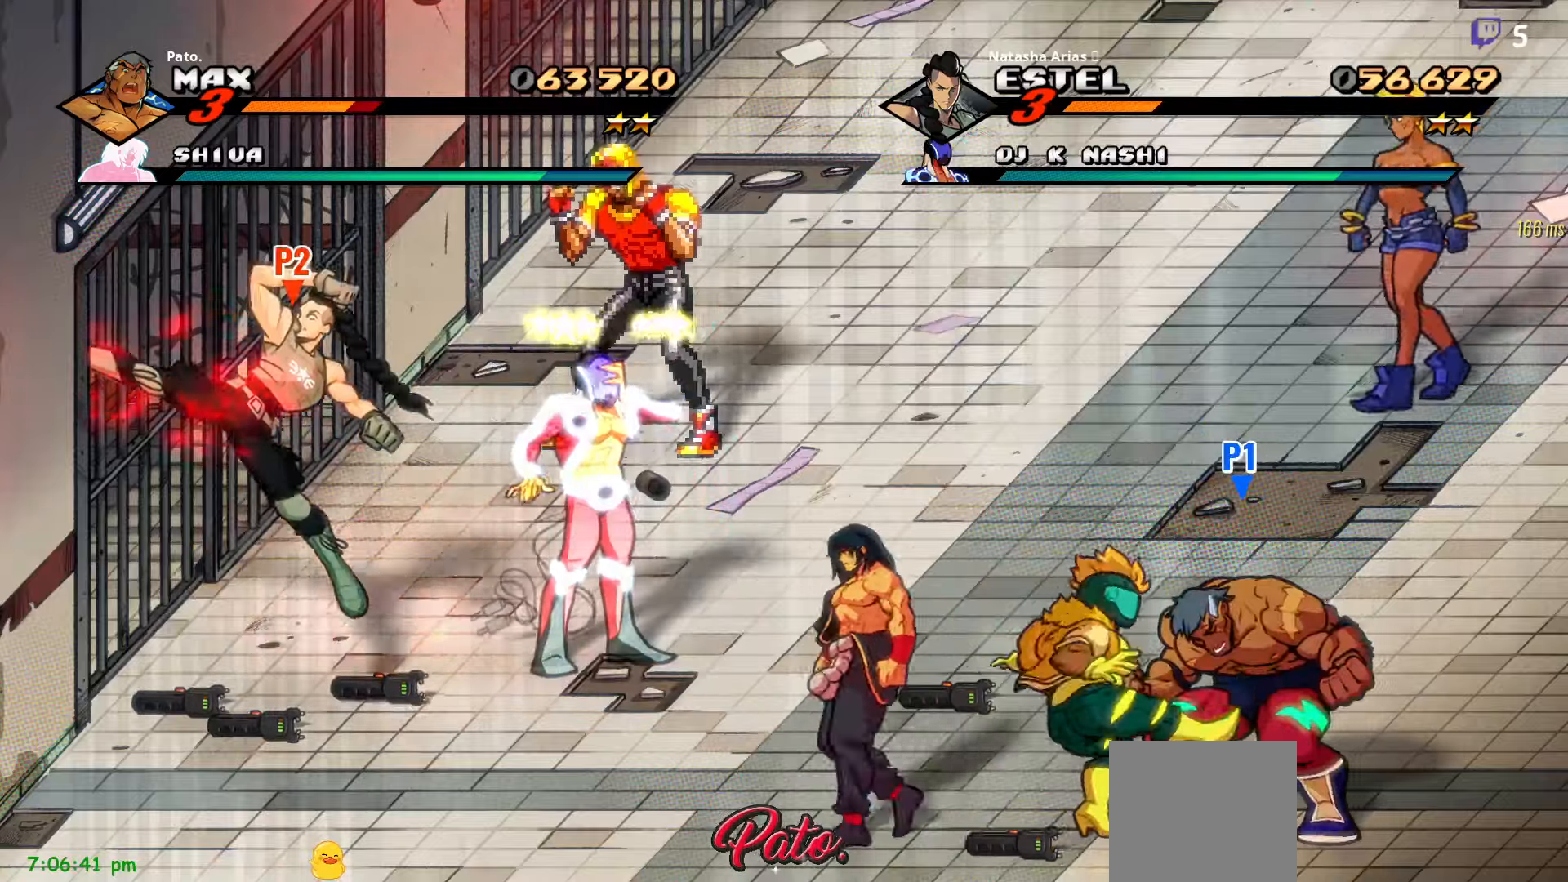
{"buttons": ["Y"], "right_stick": "center", "events": [[33, "Y", "down"], [100, "Y", "up"], [183, "Y", "down"], [266, "Y", "up"], [333, "Y", "down"], [400, "Y", "up"], [466, "Y", "down"]]}
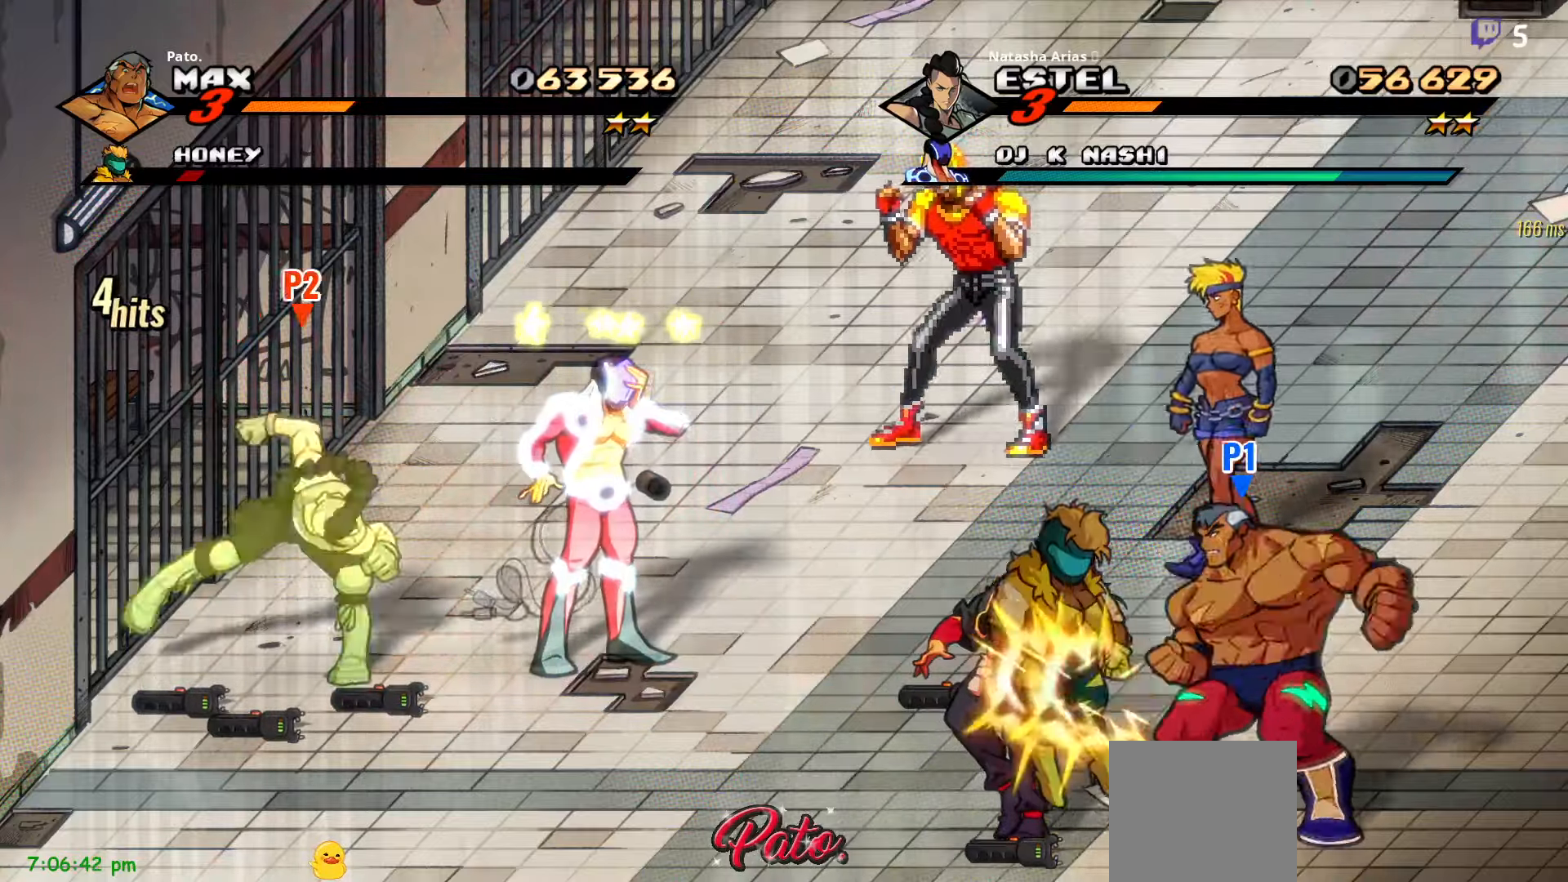
{"buttons": ["Y", "DPAD_LEFT"], "right_stick": "center", "events": [[50, "Y", "up"], [116, "Y", "down"], [216, "Y", "up"], [333, "DPAD_LEFT", "down"], [366, "Y", "down"]]}
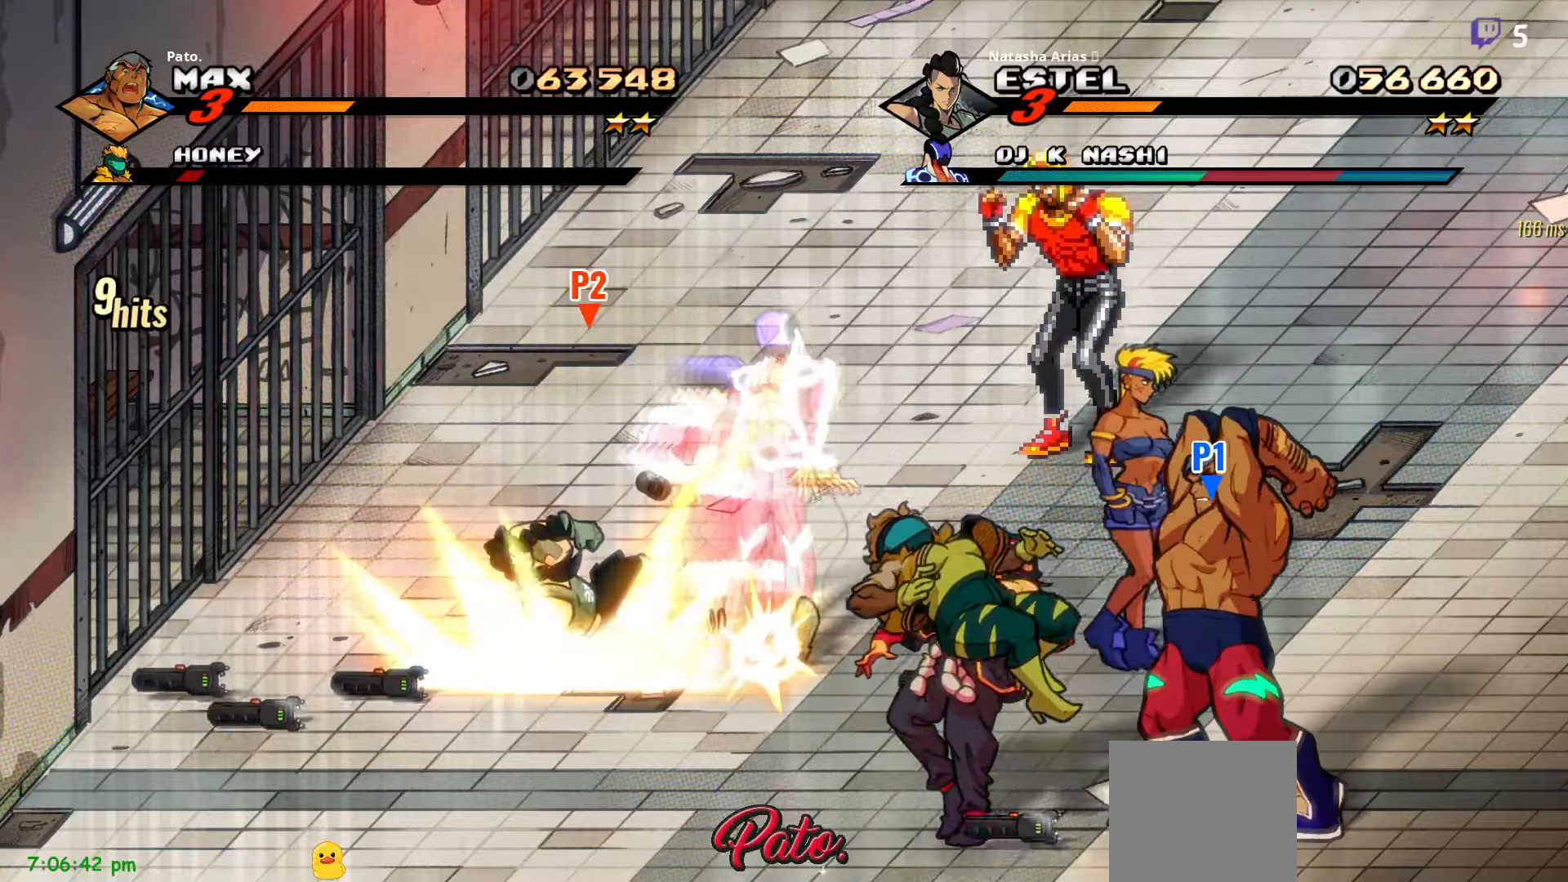
{"buttons": ["DPAD_LEFT"], "right_stick": "center", "events": [[433, "Y", "up"]]}
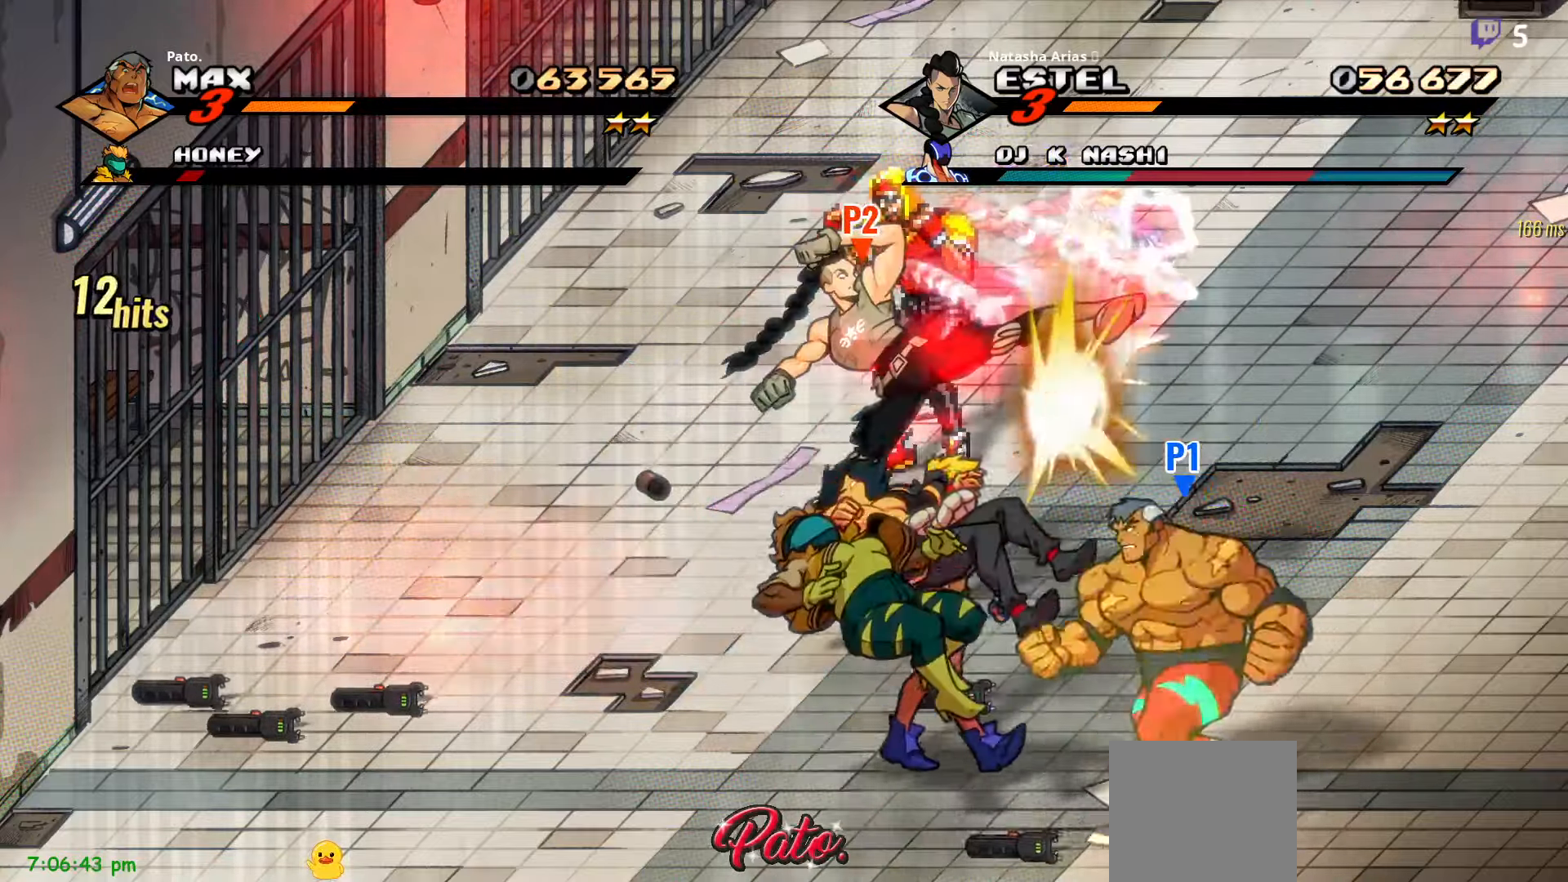
{"buttons": ["DPAD_LEFT"], "right_stick": "center", "events": [[50, "Y", "down"], [133, "Y", "up"]]}
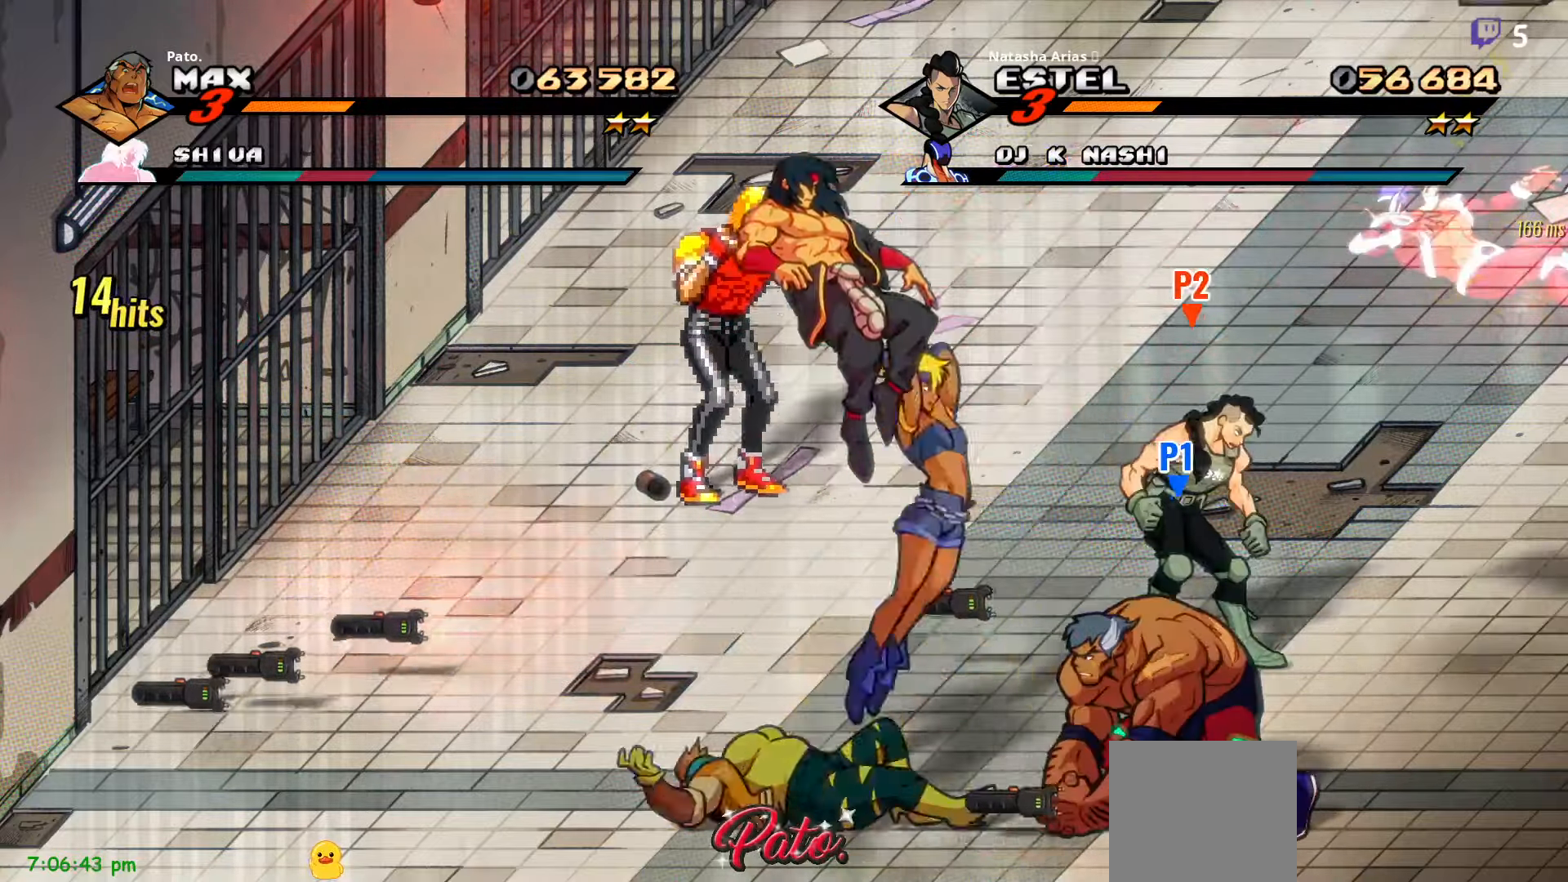
{"buttons": ["DPAD_LEFT"], "right_stick": "center", "events": [[116, "A", "down"], [216, "A", "up"], [416, "Y", "down"], [500, "Y", "up"]]}
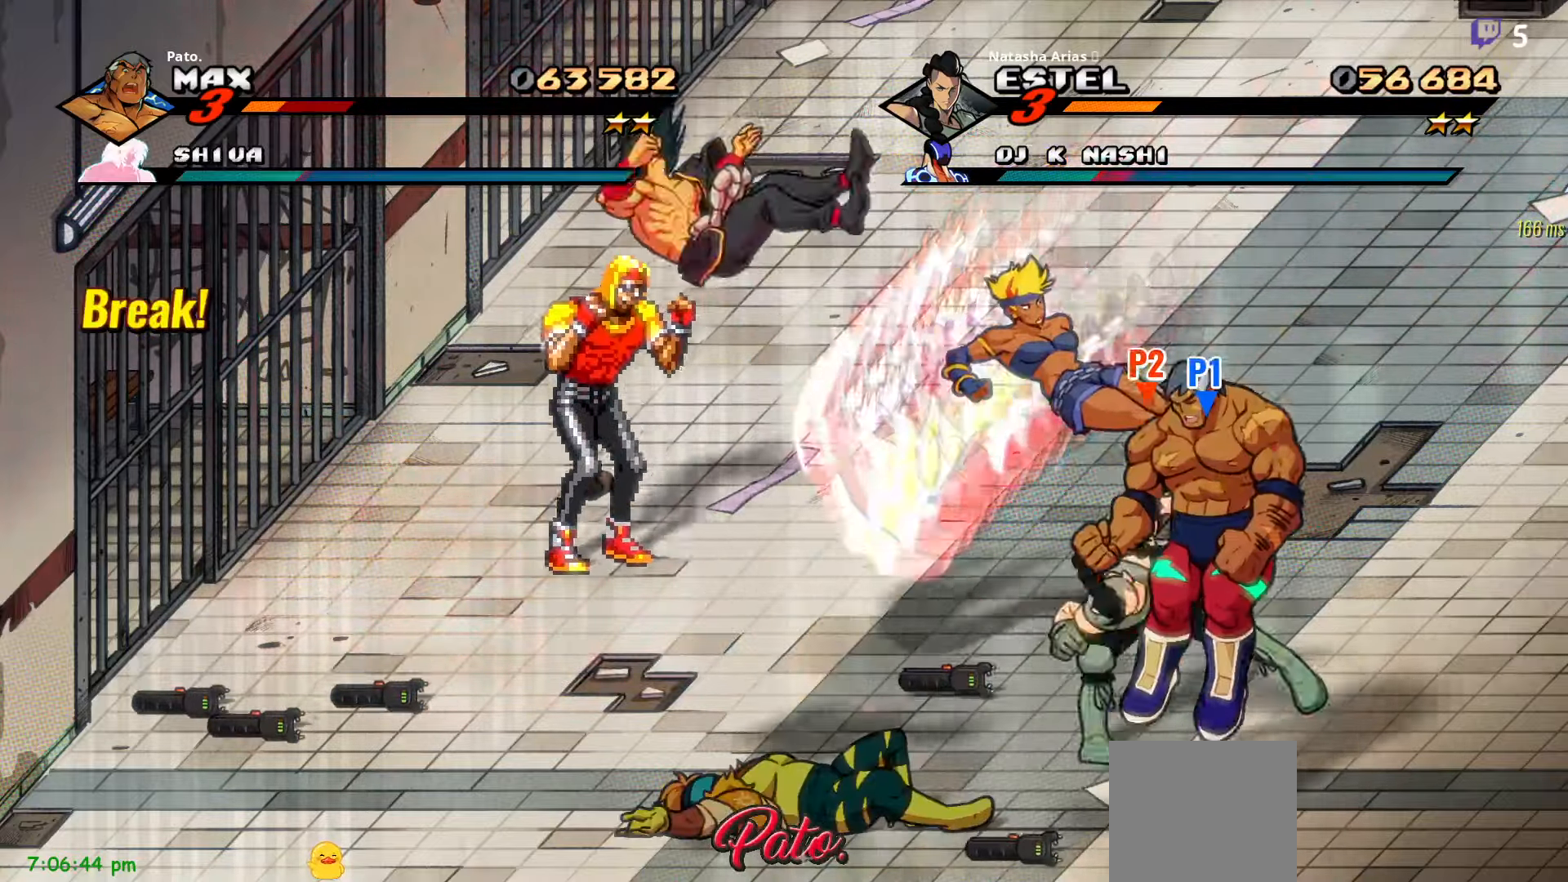
{"buttons": ["DPAD_LEFT"], "right_stick": "center", "events": [[300, "A", "down"], [400, "A", "up"]]}